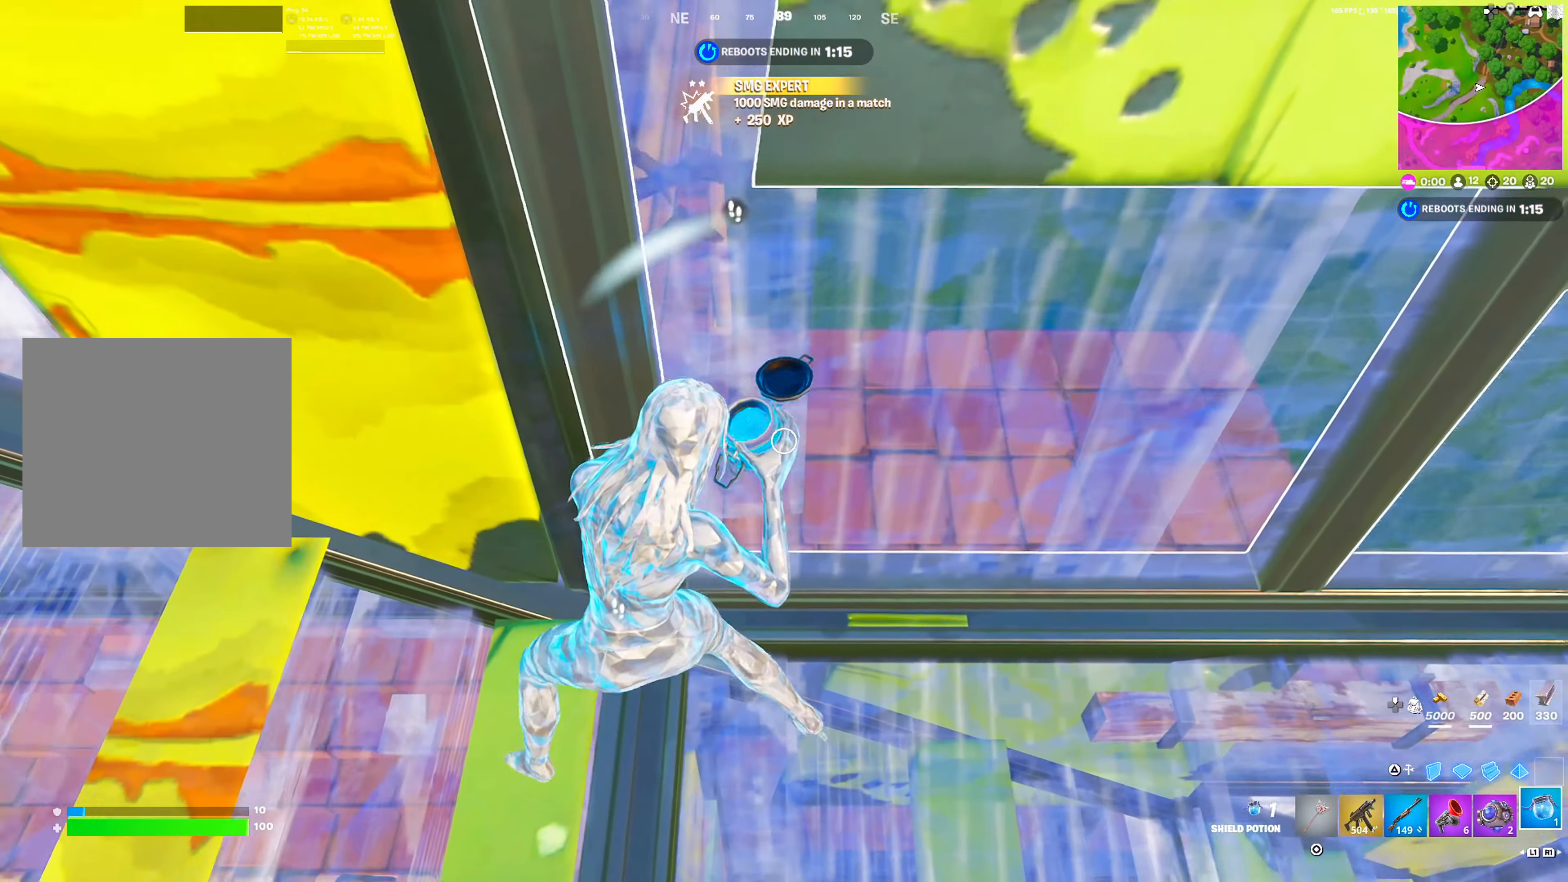
Gameplay with a controller (PlayStation layout); each line is a JSON object with the inputs held at the frame after it. "events" lists button and stick changes between this image and that frame as [ms after this image, input, new state], when the widget could be followed in between.
{"buttons": [], "left_stick": "down", "right_stick": "center", "events": [[250, "left_stick", "down"], [300, "right_stick", "up-left"], [467, "right_stick", "center"]]}
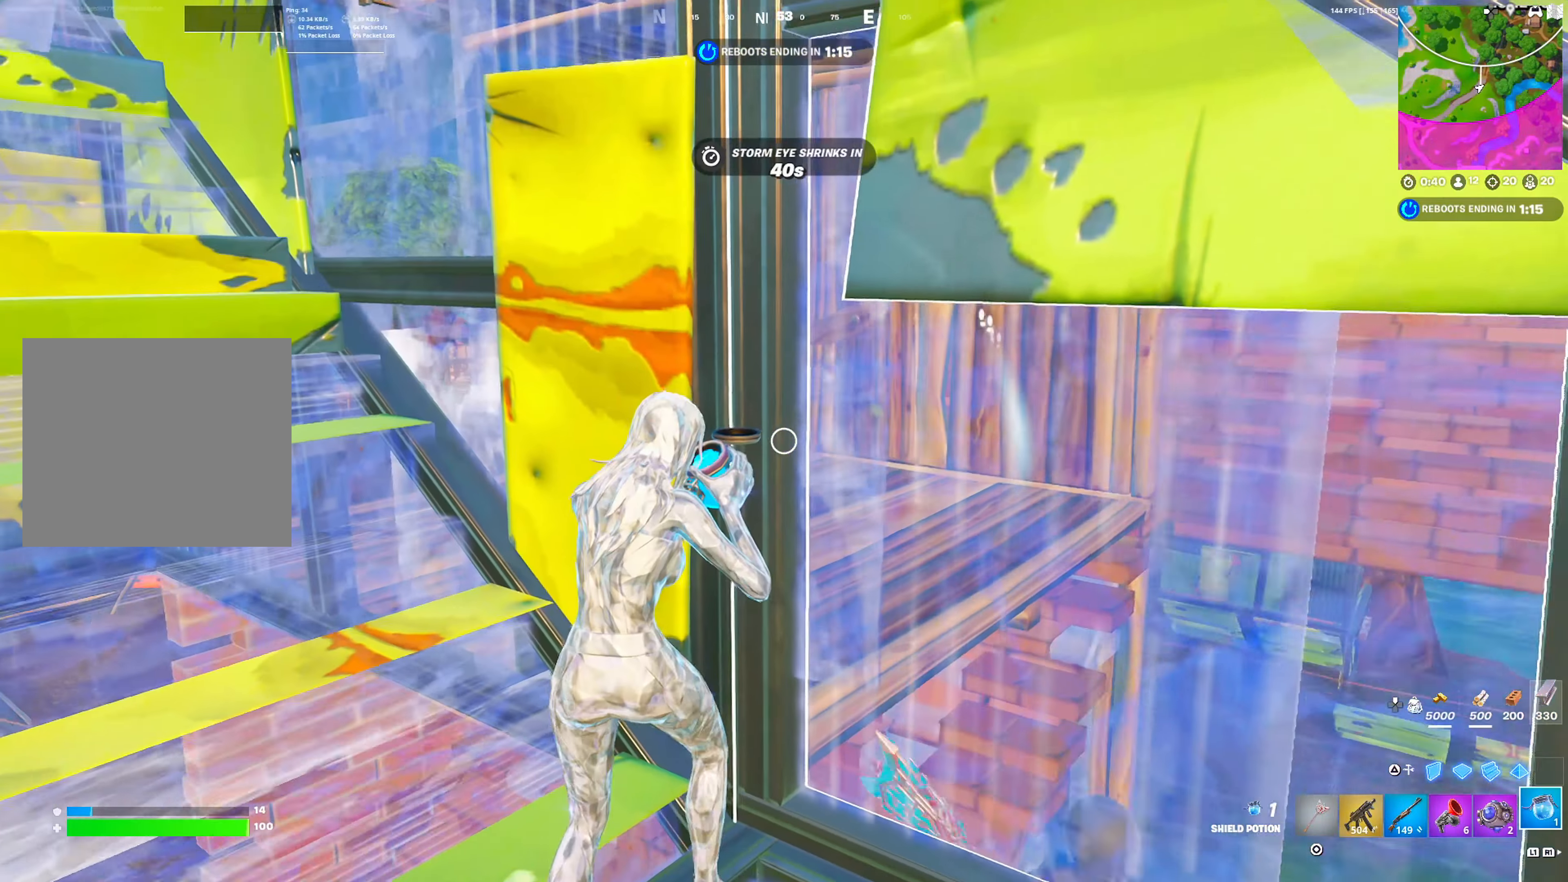
{"buttons": [], "left_stick": "center", "right_stick": "center", "events": [[200, "left_stick", "down-left"], [500, "left_stick", "center"]]}
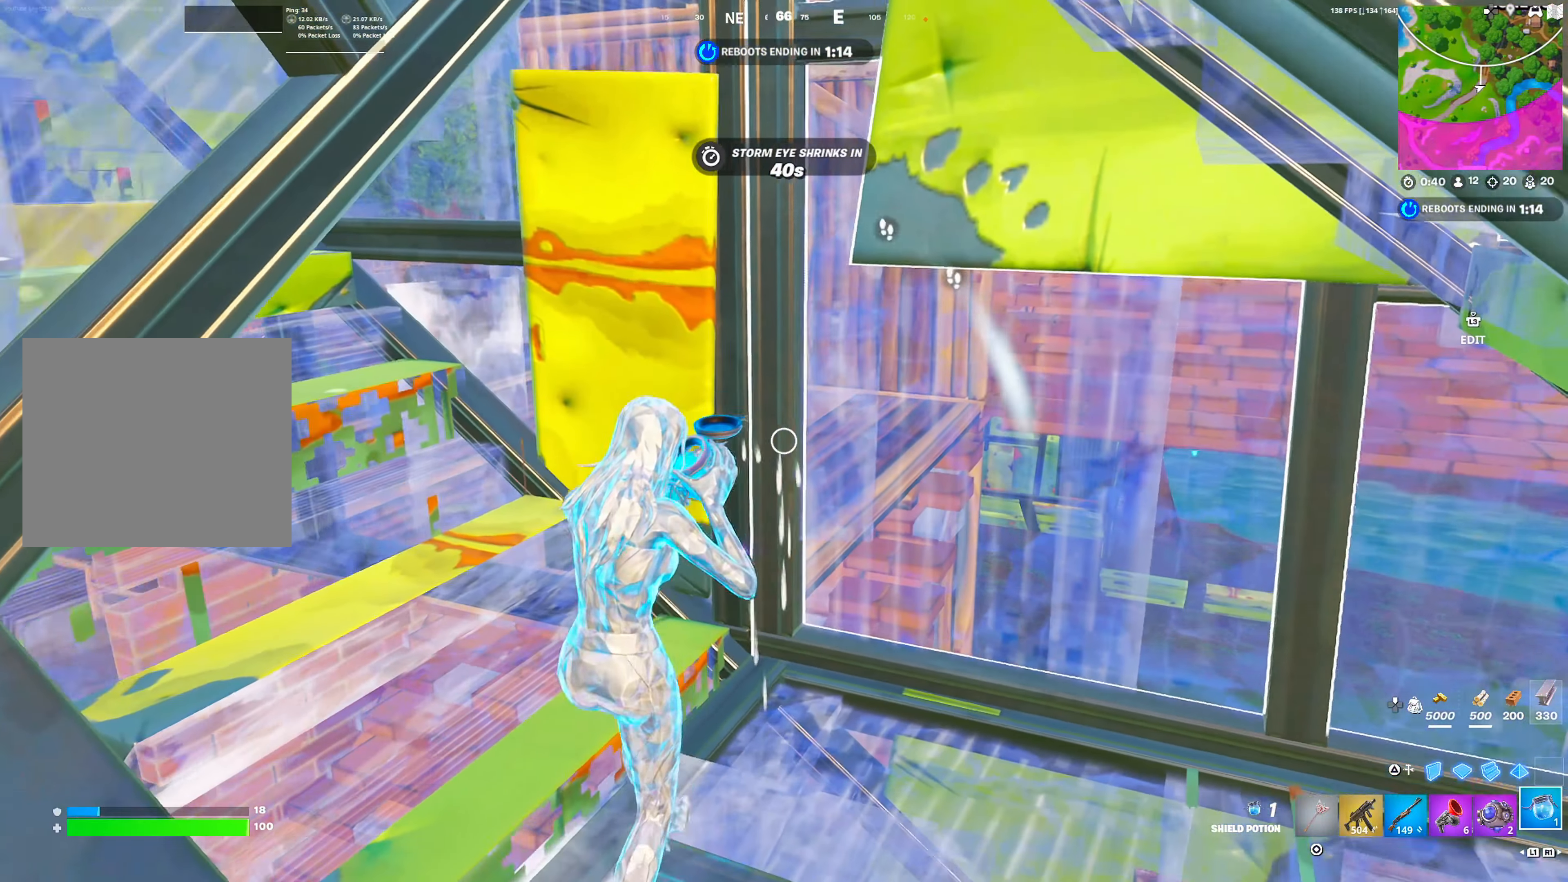
{"buttons": [], "left_stick": "center", "right_stick": "center", "events": [[150, "DPAD_UP", "down"], [200, "DPAD_UP", "up"], [300, "DPAD_RIGHT", "down"], [350, "DPAD_RIGHT", "up"], [450, "DPAD_RIGHT", "down"], [500, "DPAD_RIGHT", "up"]]}
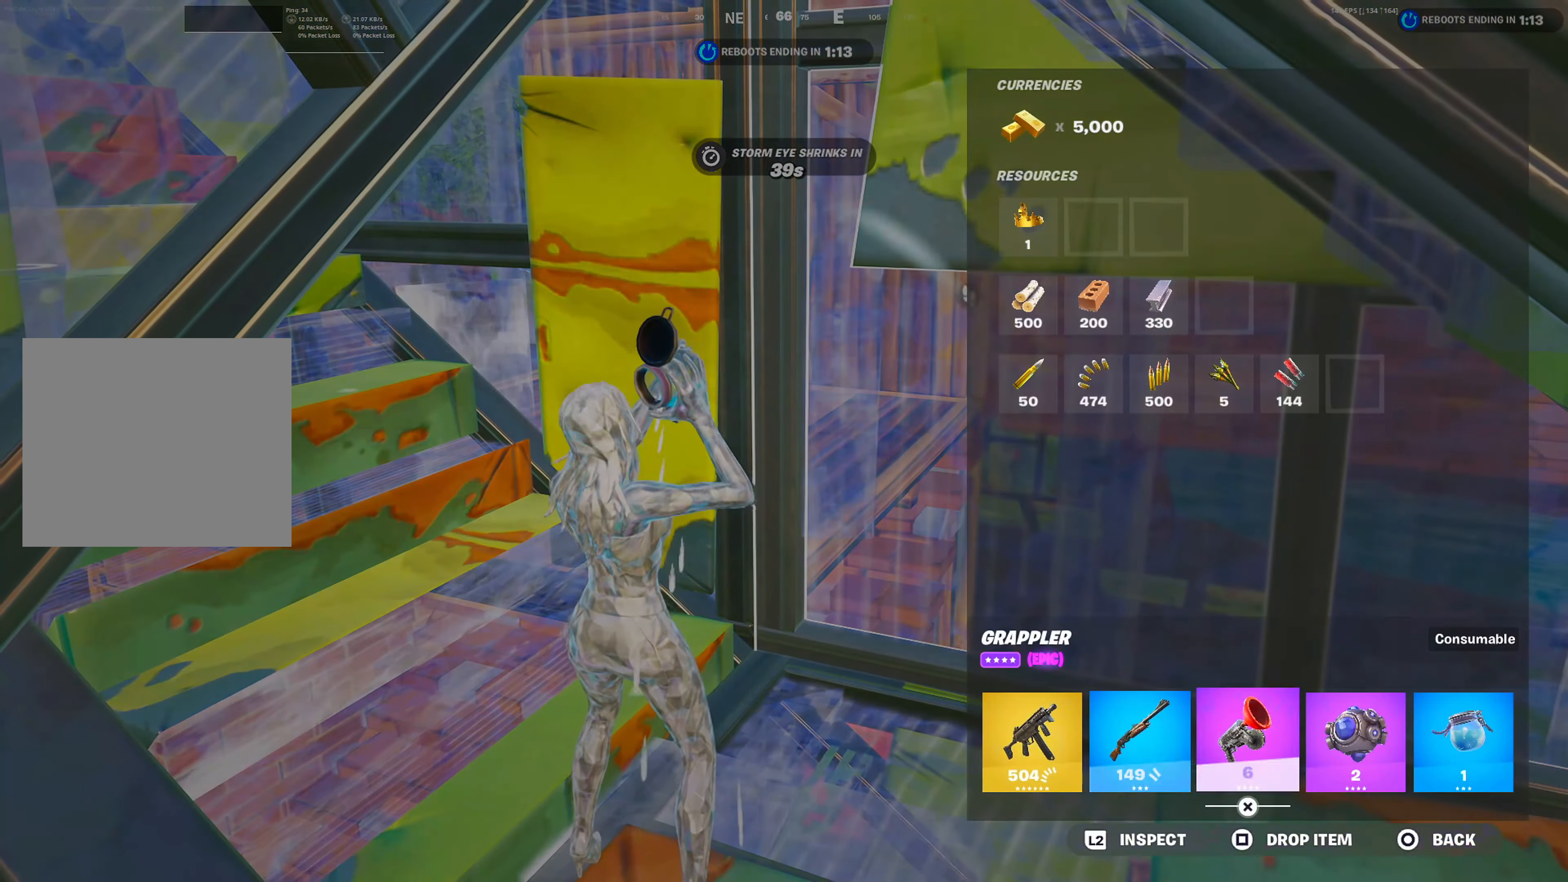
{"buttons": [], "left_stick": "left", "right_stick": "right", "events": [[17, "CROSS", "down"], [100, "DPAD_RIGHT", "down"], [117, "CROSS", "up"], [167, "DPAD_RIGHT", "up"], [183, "CROSS", "down"], [283, "CROSS", "up"], [300, "CIRCLE", "down"], [383, "right_stick", "right"], [400, "CIRCLE", "up"], [400, "left_stick", "left"]]}
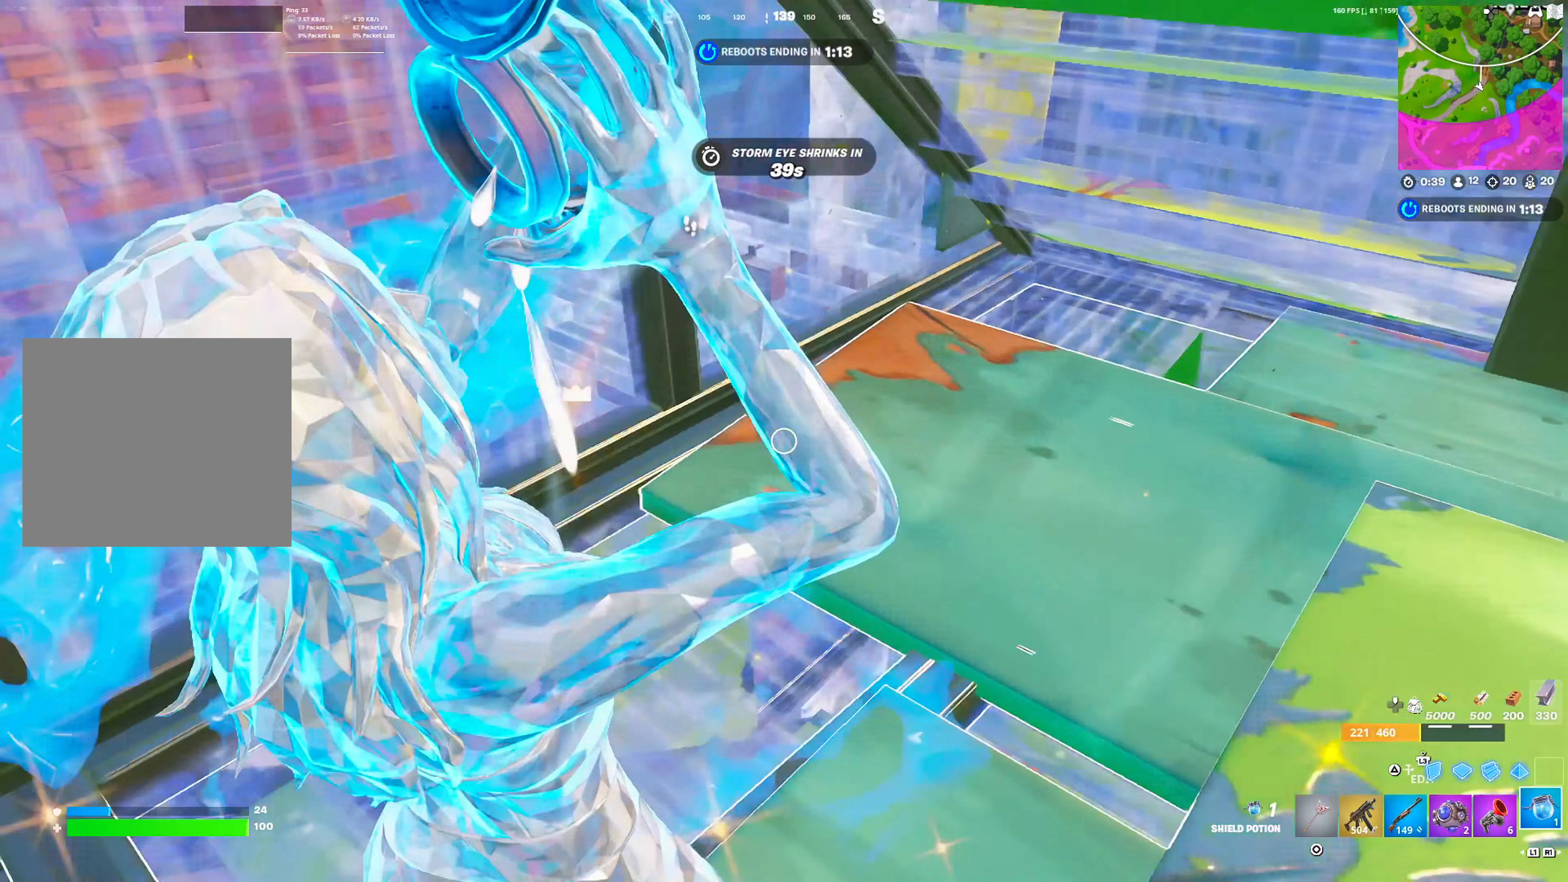
{"buttons": [], "left_stick": "down-left", "right_stick": "center", "events": [[50, "right_stick", "center"], [100, "left_stick", "down-left"]]}
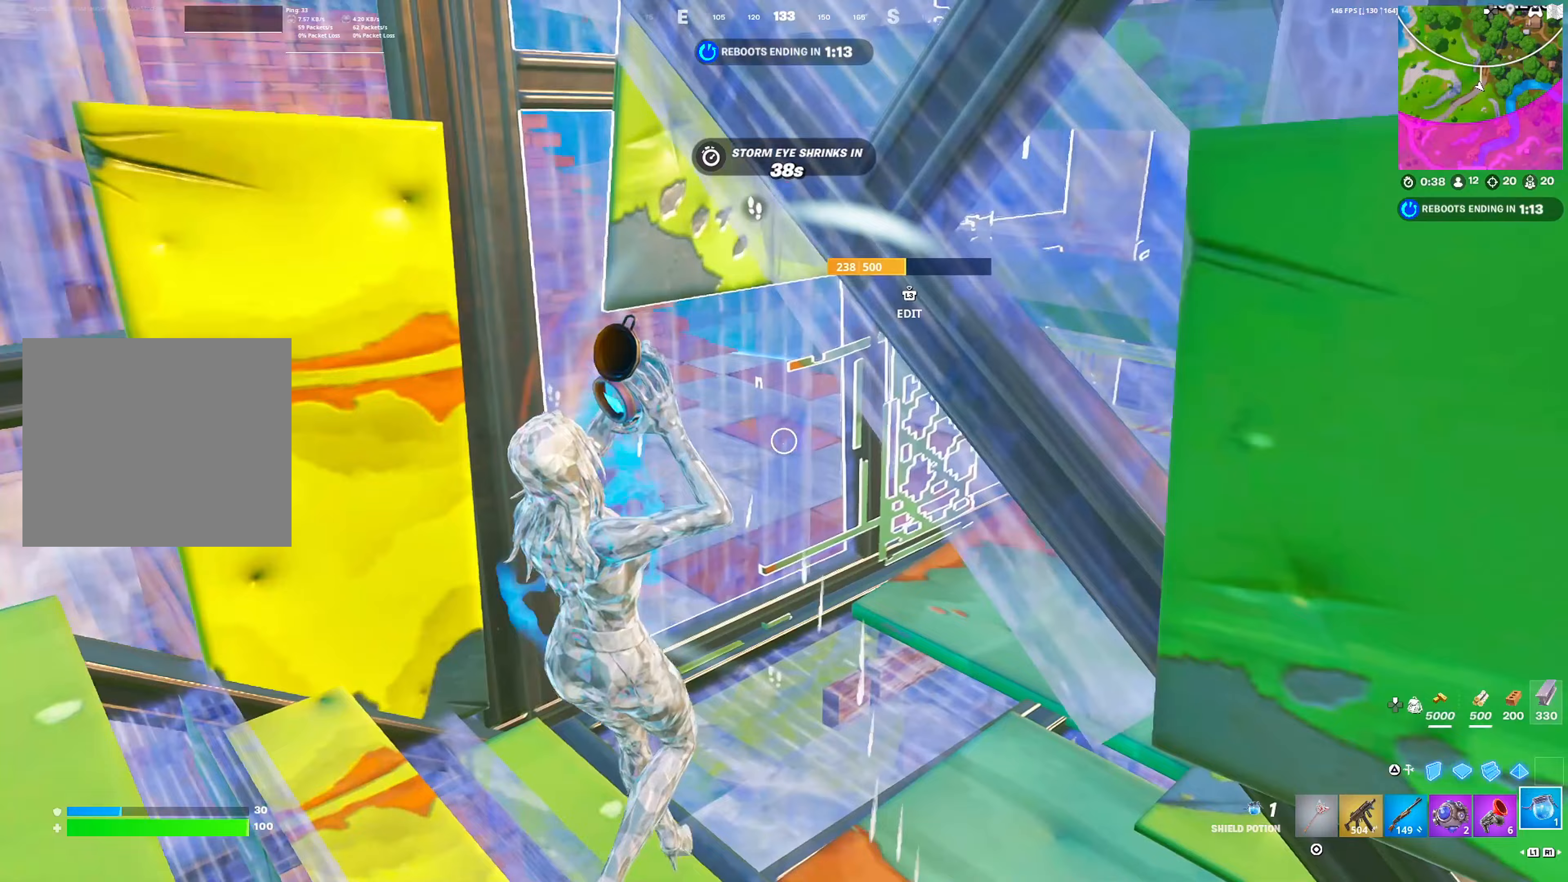
{"buttons": [], "left_stick": "center", "right_stick": "center", "events": [[400, "left_stick", "center"]]}
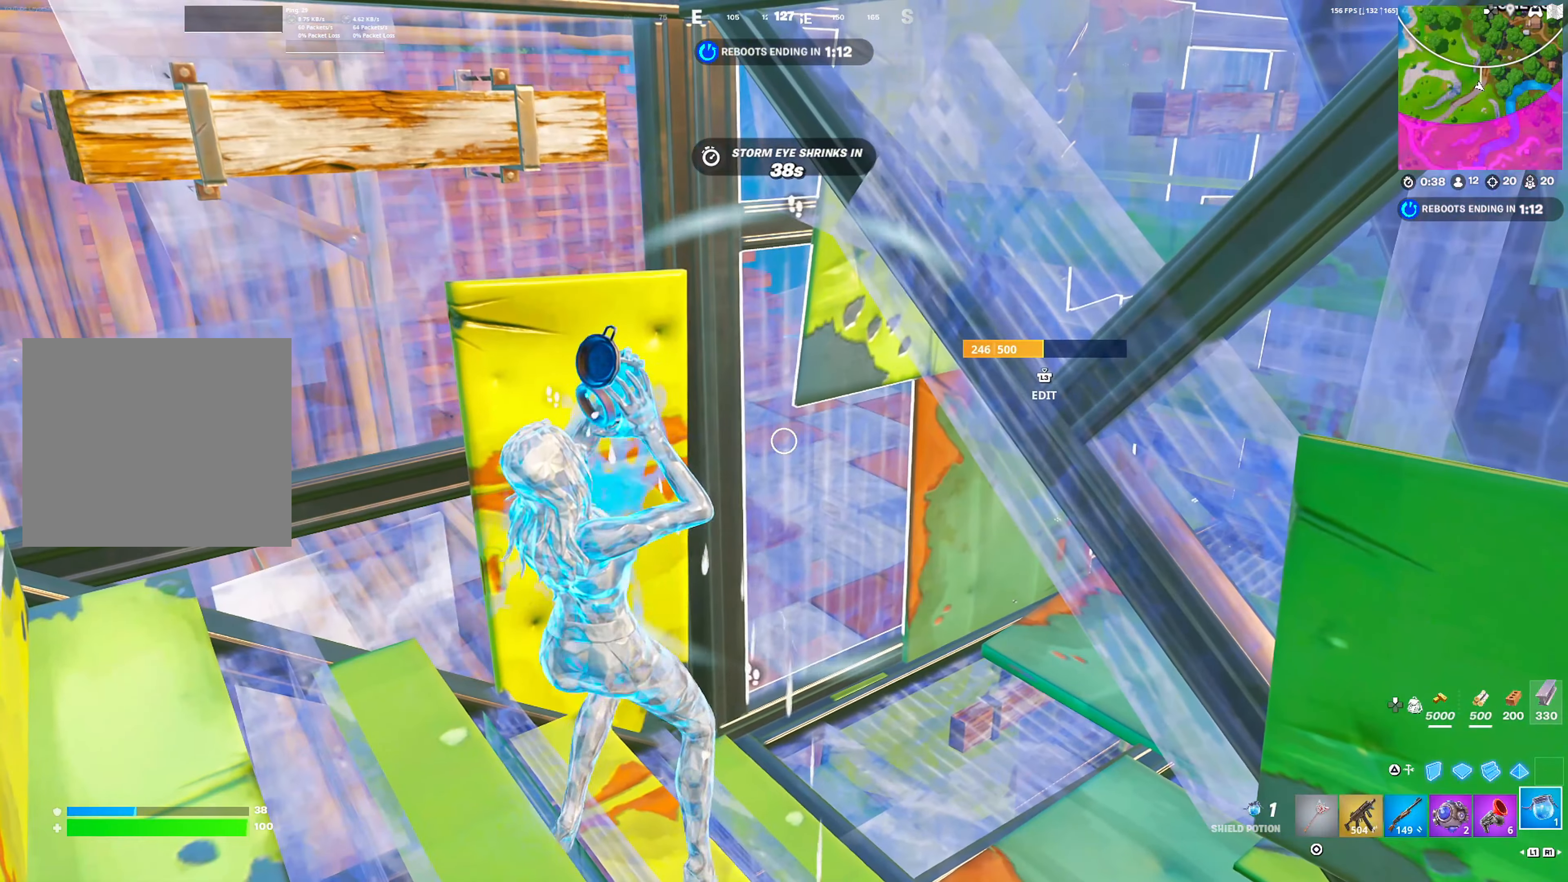
{"buttons": [], "left_stick": "center", "right_stick": "center", "events": []}
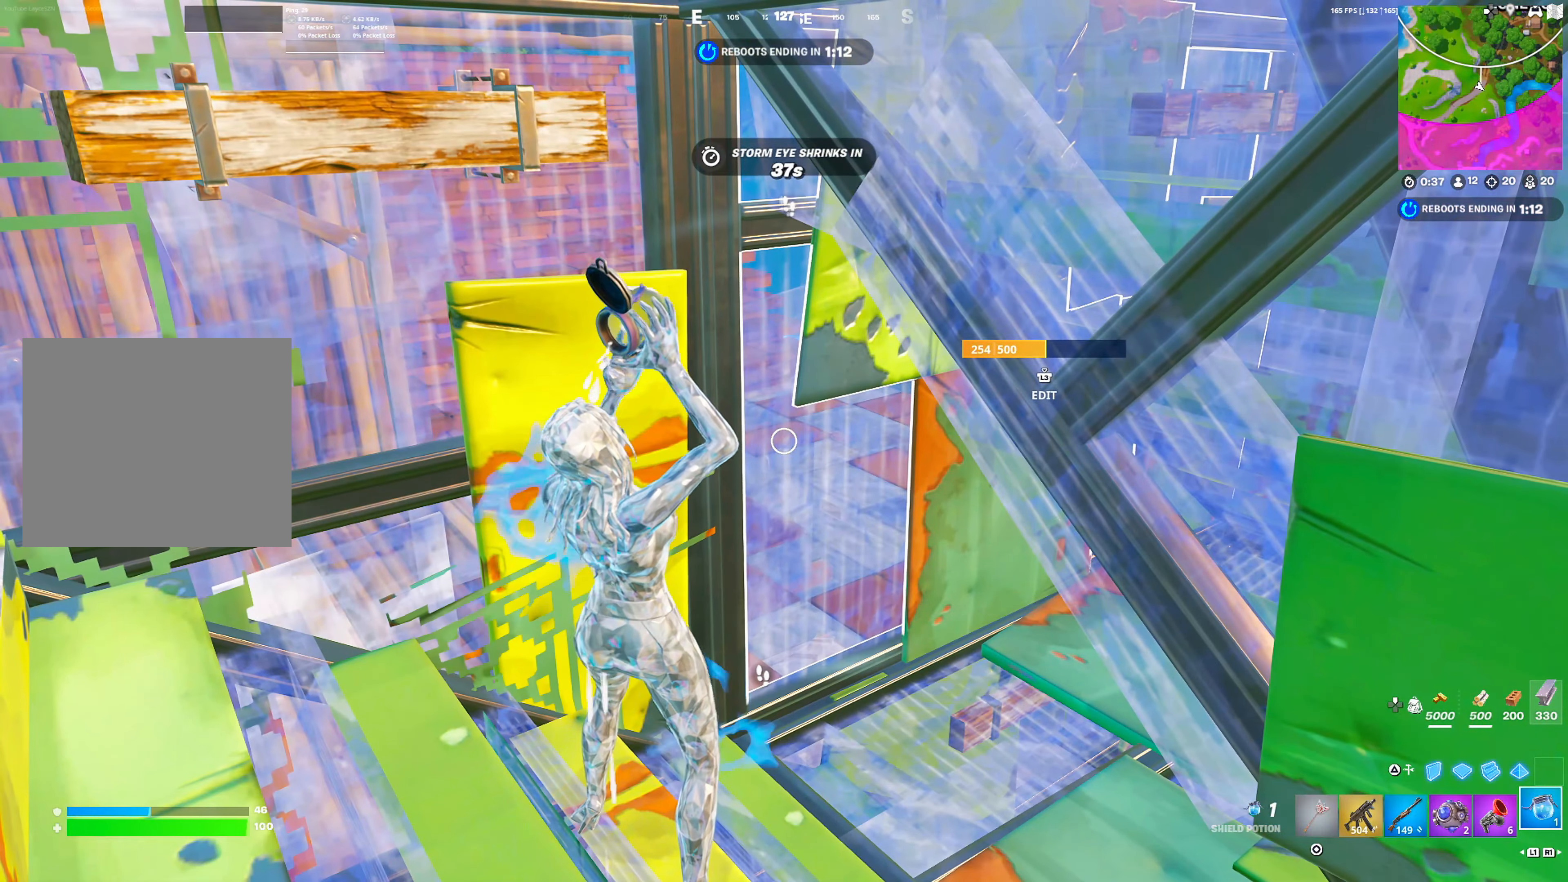
{"buttons": [], "left_stick": "center", "right_stick": "center", "events": []}
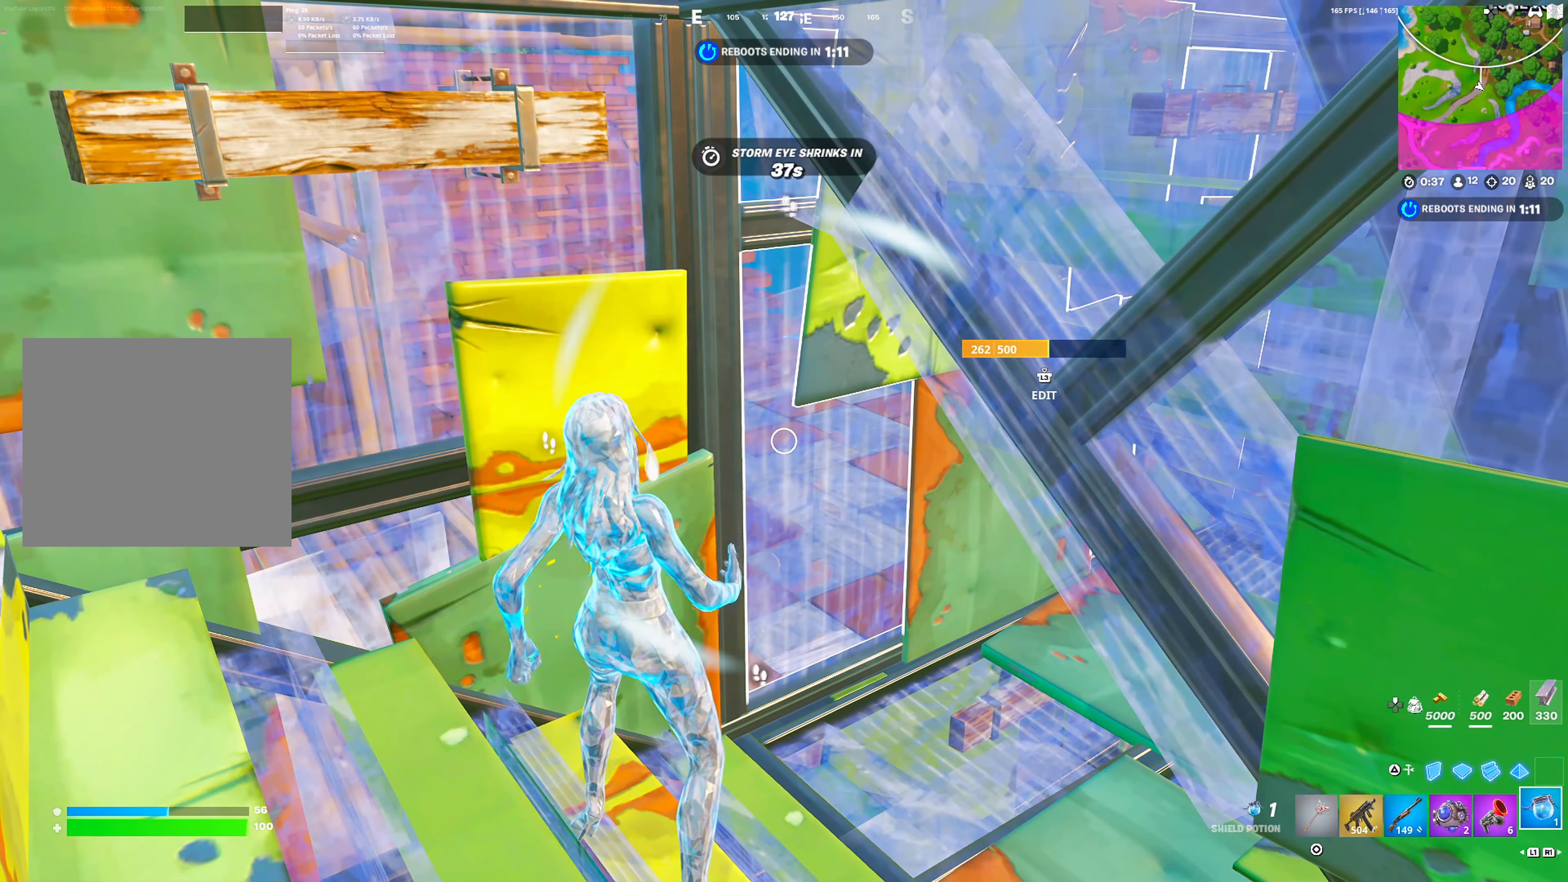
{"buttons": [], "left_stick": "center", "right_stick": "center", "events": []}
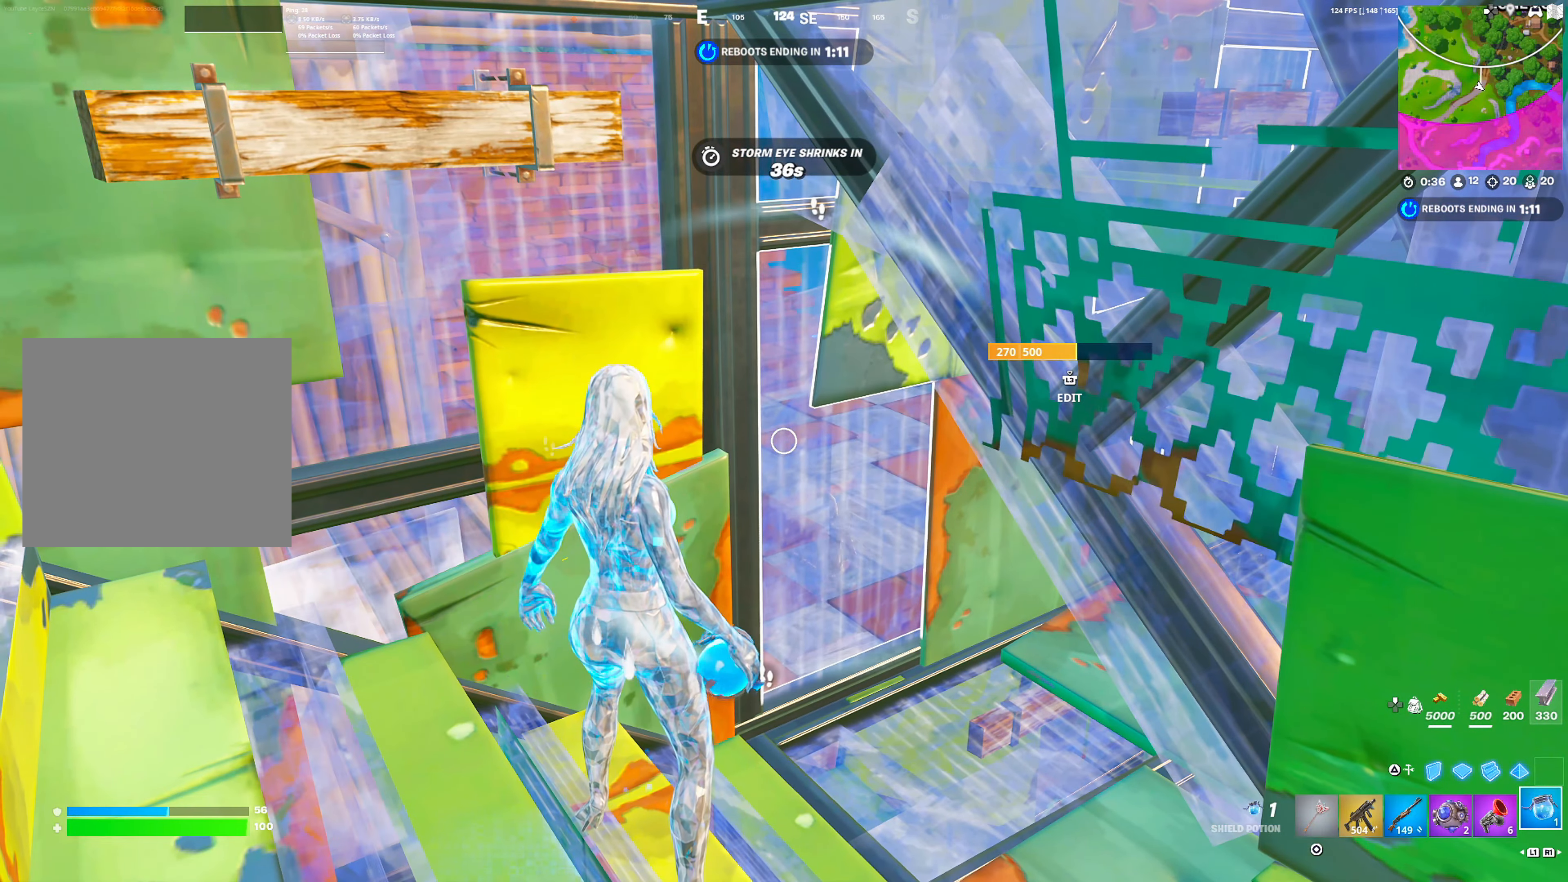
{"buttons": ["R1"], "left_stick": "right", "right_stick": "center", "events": [[400, "left_stick", "right"], [500, "R1", "down"]]}
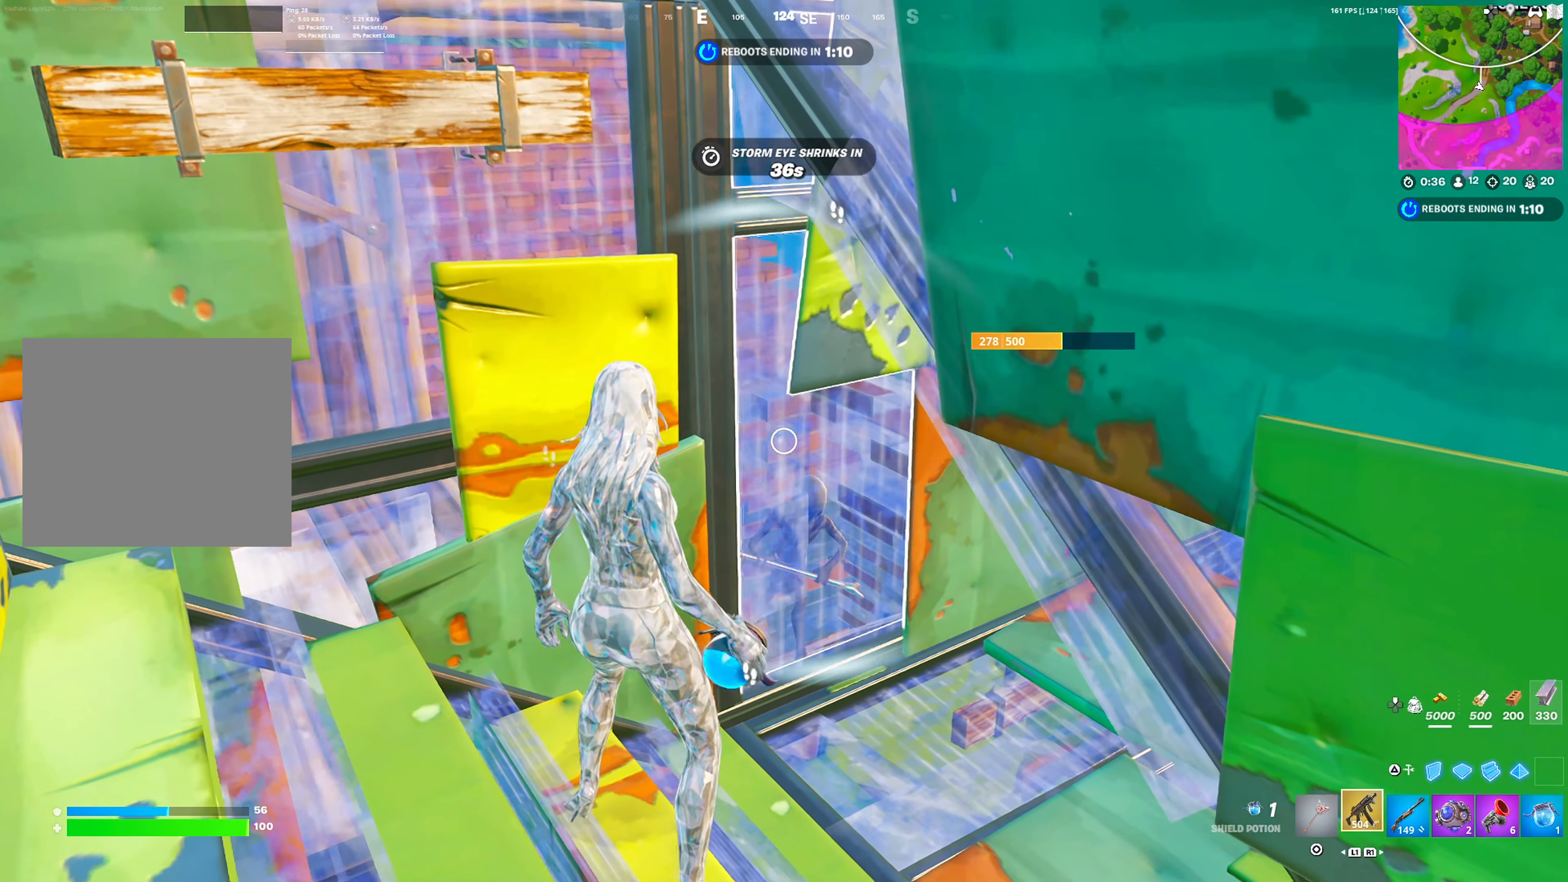
{"buttons": [], "left_stick": "up-left", "right_stick": "center", "events": [[33, "R1", "up"], [100, "R1", "down"], [183, "R1", "up"], [183, "left_stick", "up"], [200, "L3", "down"], [233, "R1", "down"], [283, "left_stick", "up-left"], [300, "L3", "up"], [383, "R1", "up"]]}
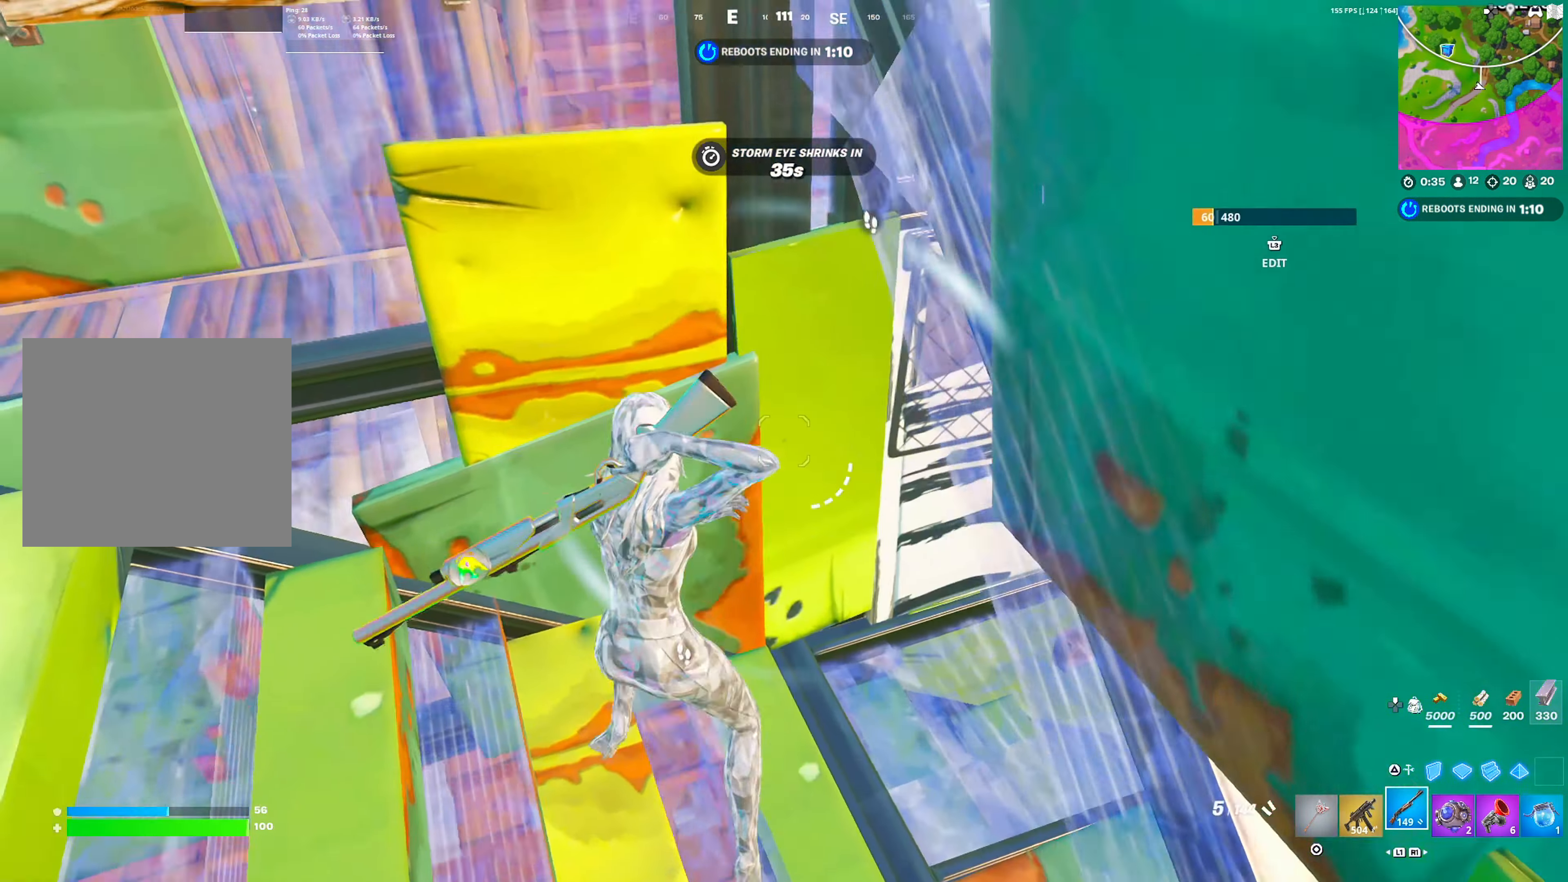
{"buttons": [], "left_stick": "right", "right_stick": "center", "events": [[17, "left_stick", "down-left"], [100, "left_stick", "down-right"], [300, "L3", "down"], [300, "left_stick", "right"], [350, "R1", "down"], [400, "L2", "down"], [400, "L3", "up"], [467, "L2", "up"], [467, "R1", "up"]]}
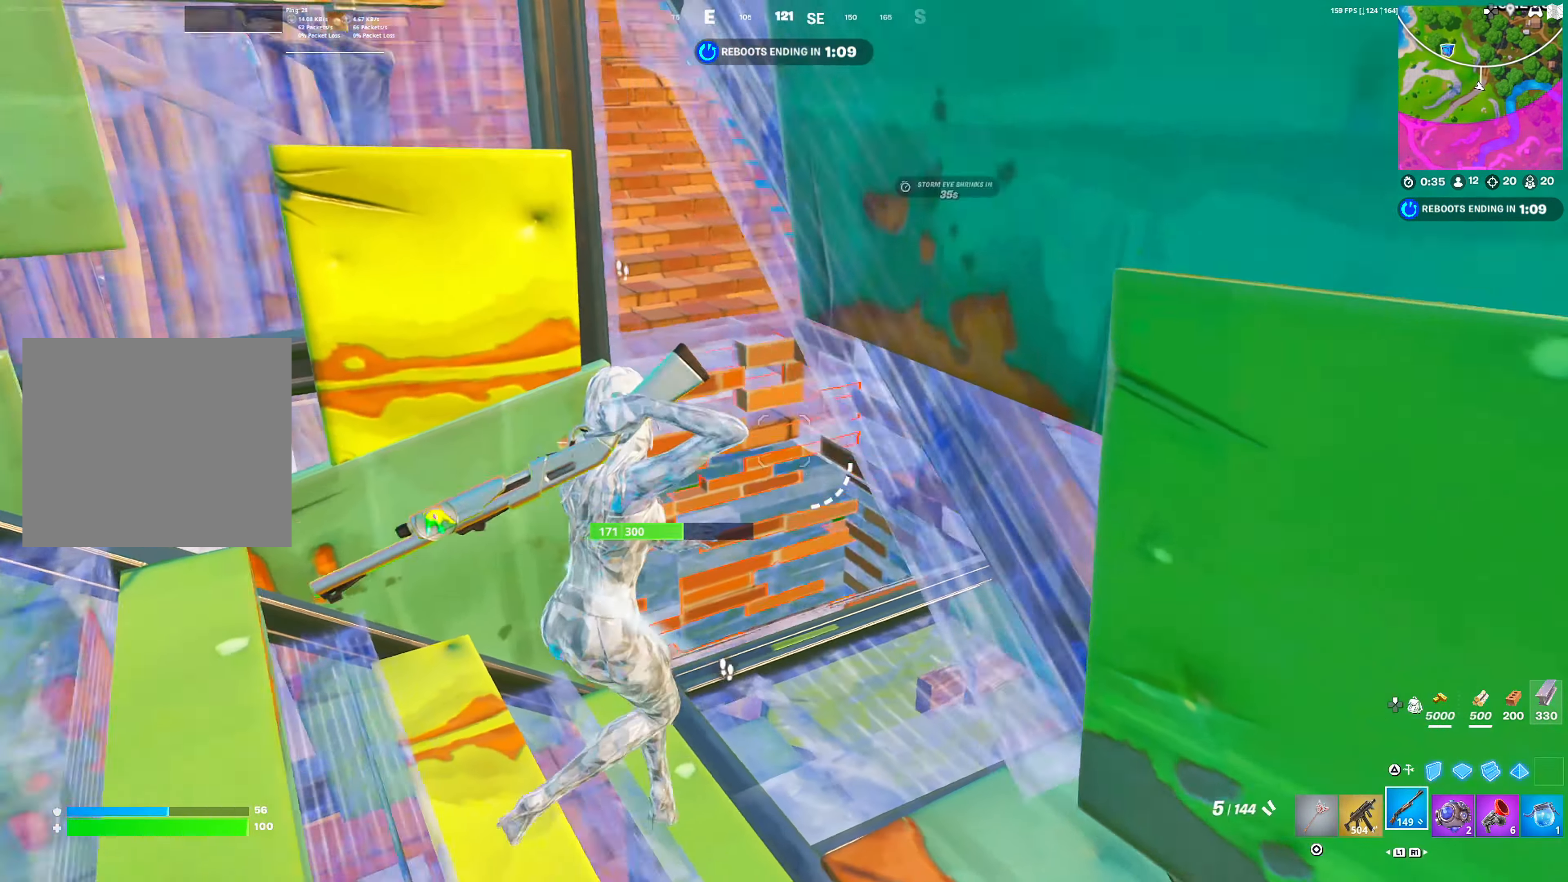
{"buttons": [], "left_stick": "down-right", "right_stick": "center", "events": [[283, "left_stick", "down-right"]]}
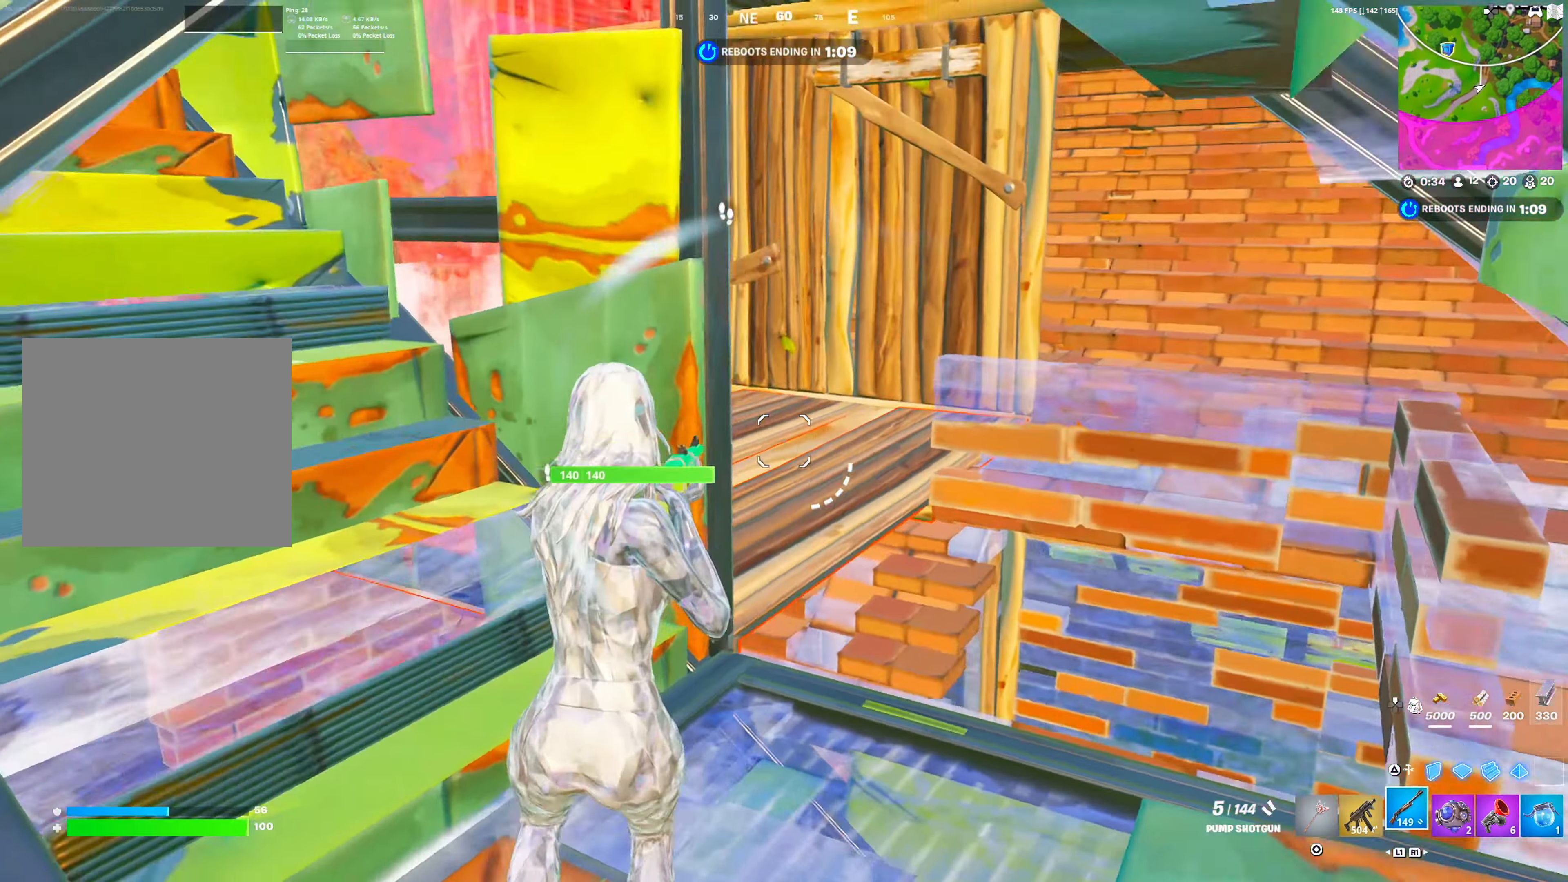
{"buttons": [], "left_stick": "up", "right_stick": "center", "events": [[17, "left_stick", "down"], [117, "R2", "down"], [150, "TRIANGLE", "down"], [183, "R2", "up"], [267, "TRIANGLE", "up"], [283, "left_stick", "left"], [300, "R2", "down"], [383, "R2", "up"], [400, "L3", "down"], [400, "left_stick", "up-left"], [417, "R3", "down"], [483, "L3", "up"], [500, "R3", "up"], [500, "left_stick", "up"]]}
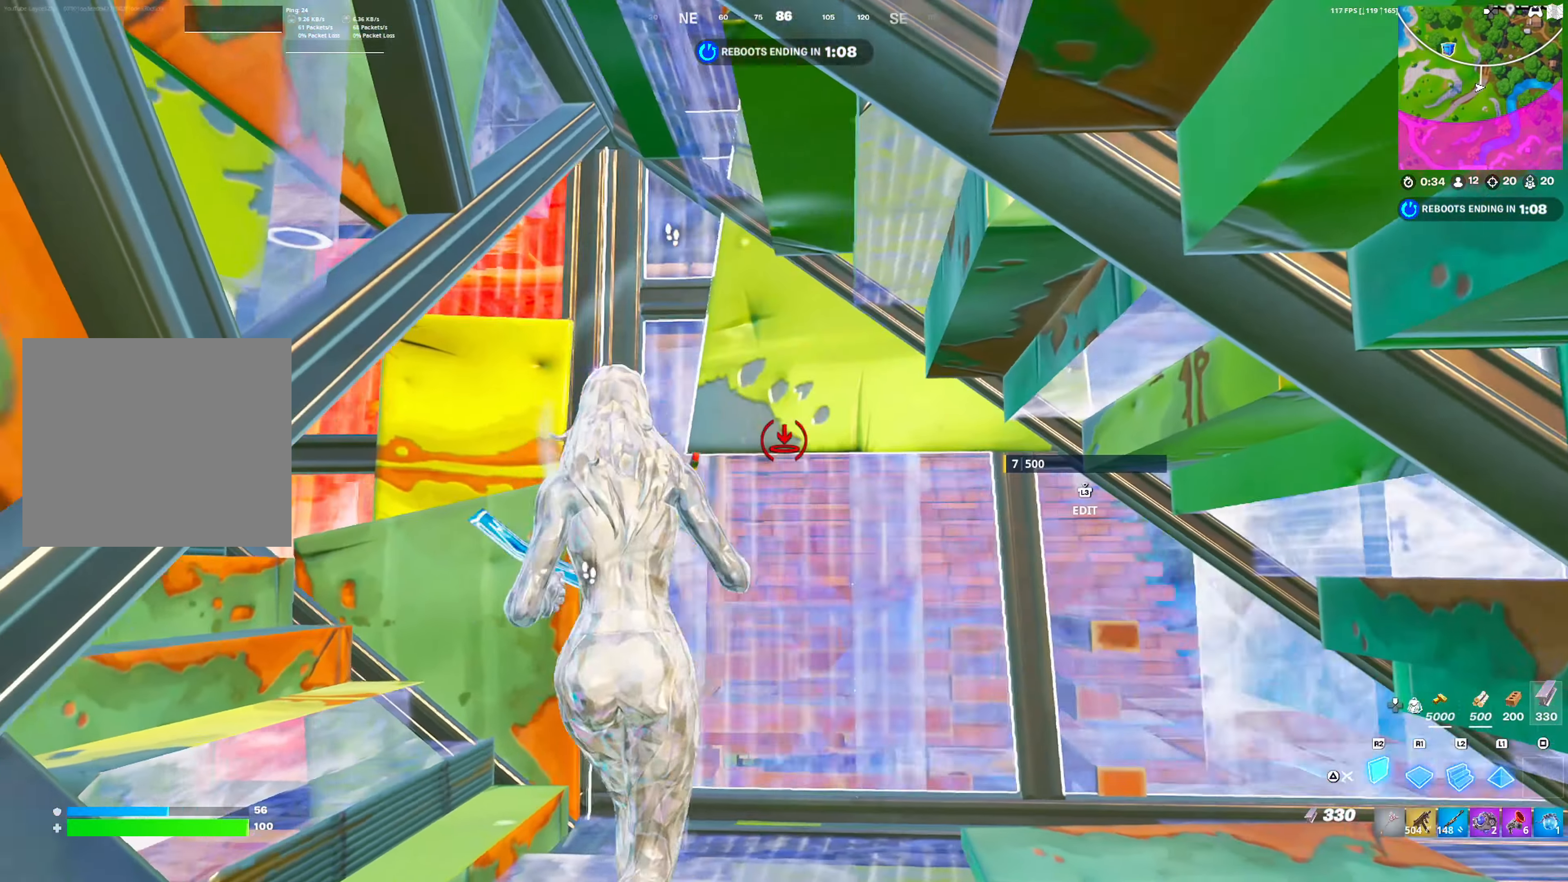
{"buttons": ["R2"], "left_stick": "down-left", "right_stick": "center", "events": [[183, "R2", "down"], [200, "left_stick", "up-left"], [500, "left_stick", "down-left"]]}
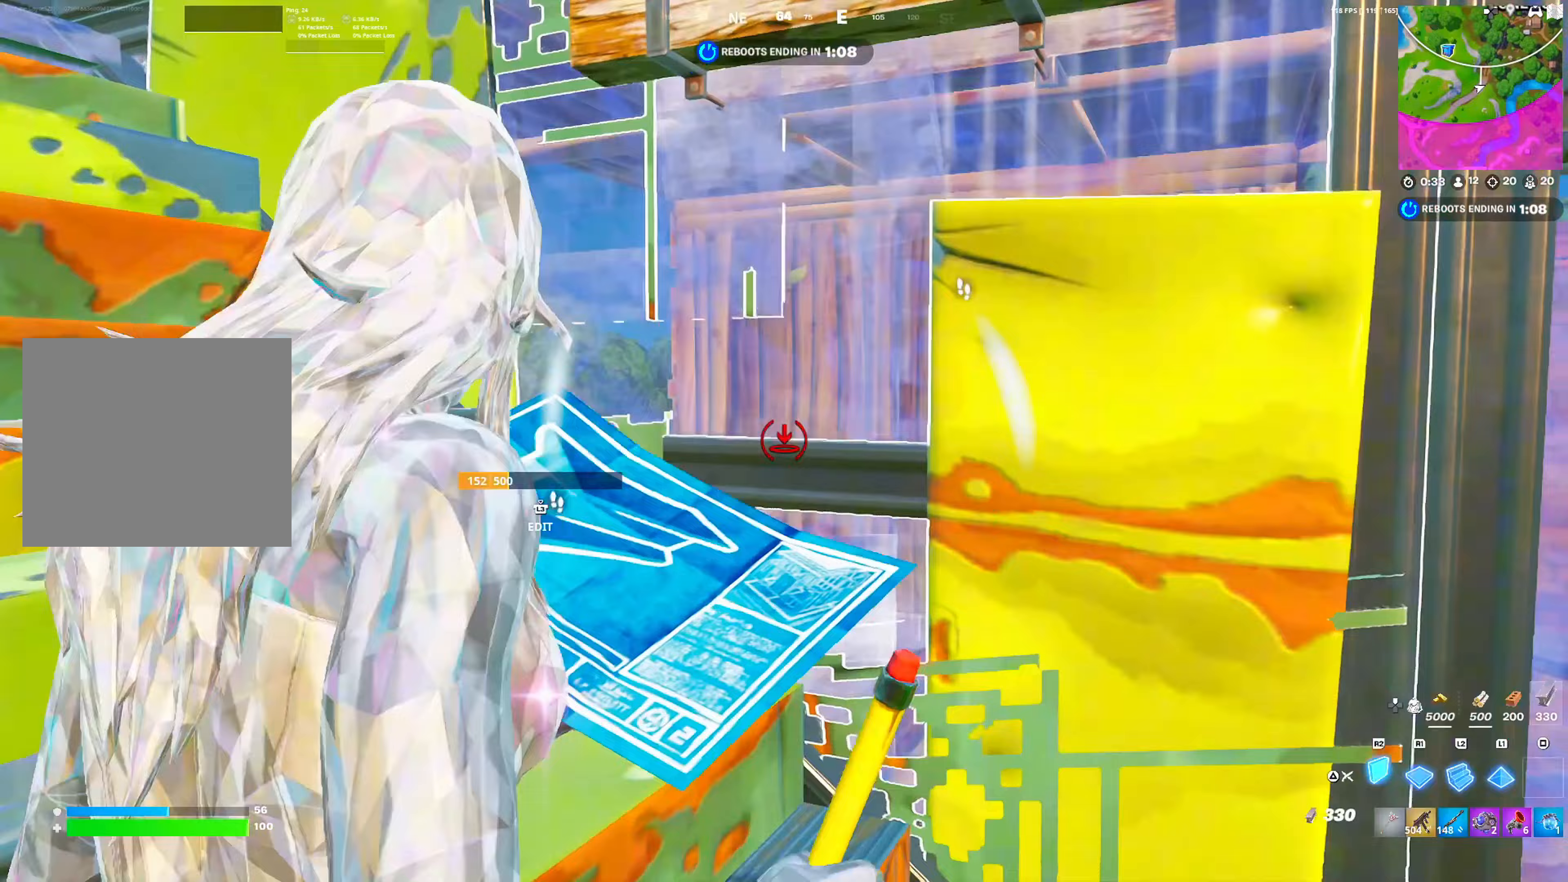
{"buttons": ["R2"], "left_stick": "left", "right_stick": "center", "events": [[133, "R2", "up"], [167, "L3", "down"], [167, "left_stick", "left"], [200, "R1", "down"], [200, "right_stick", "down-left"], [250, "L3", "up"], [250, "right_stick", "center"], [300, "right_stick", "right"], [350, "R1", "up"], [350, "right_stick", "center"], [483, "R2", "down"]]}
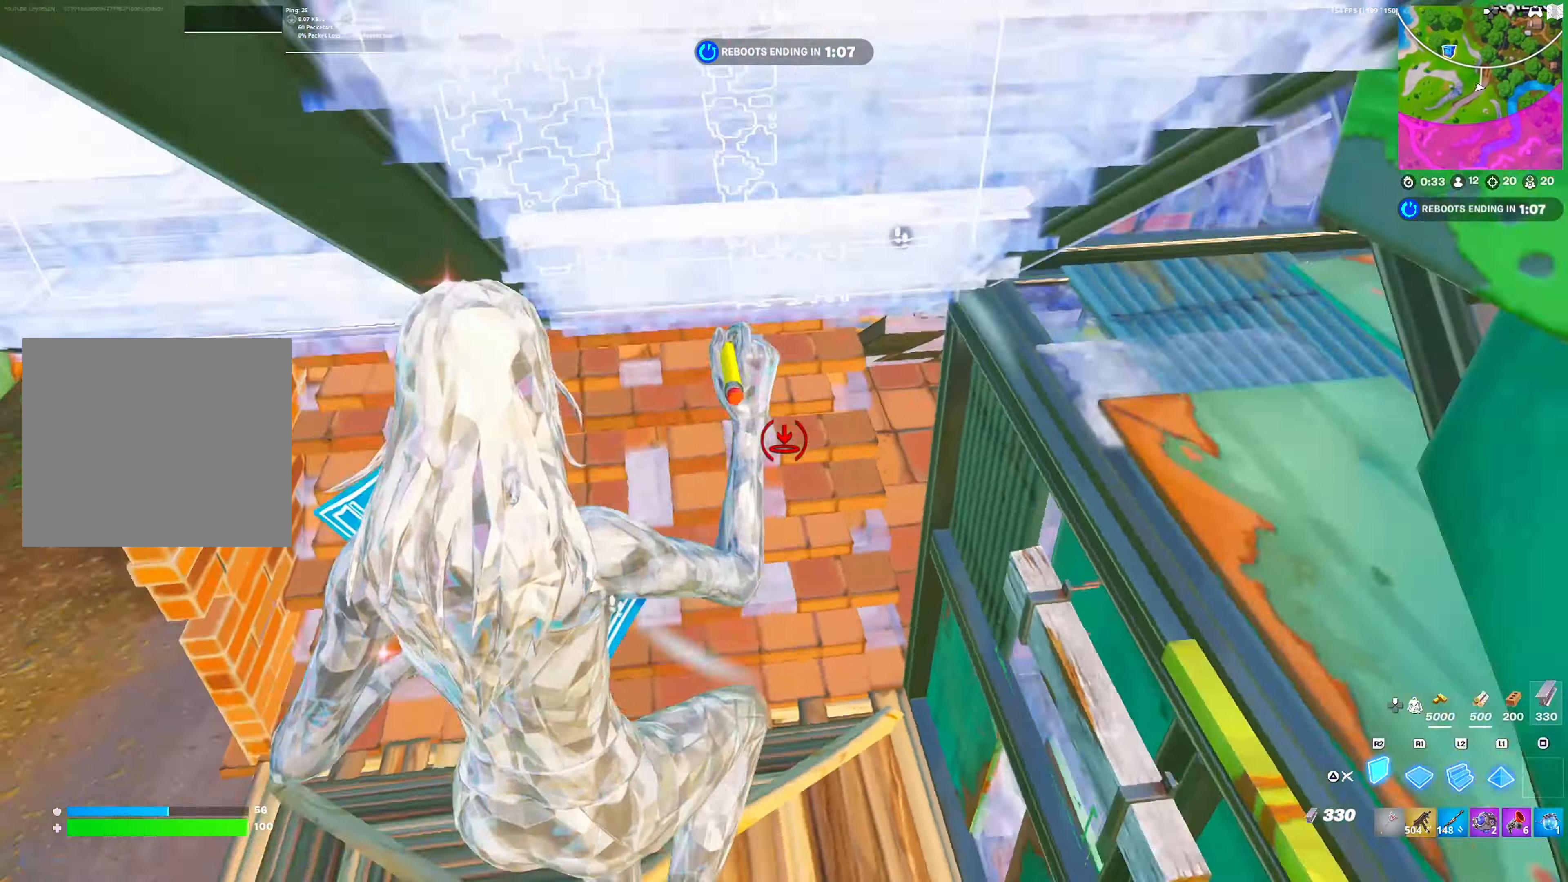
{"buttons": ["R1"], "left_stick": "up-left", "right_stick": "center", "events": [[267, "R2", "up"], [483, "left_stick", "up-left"], [500, "R1", "down"]]}
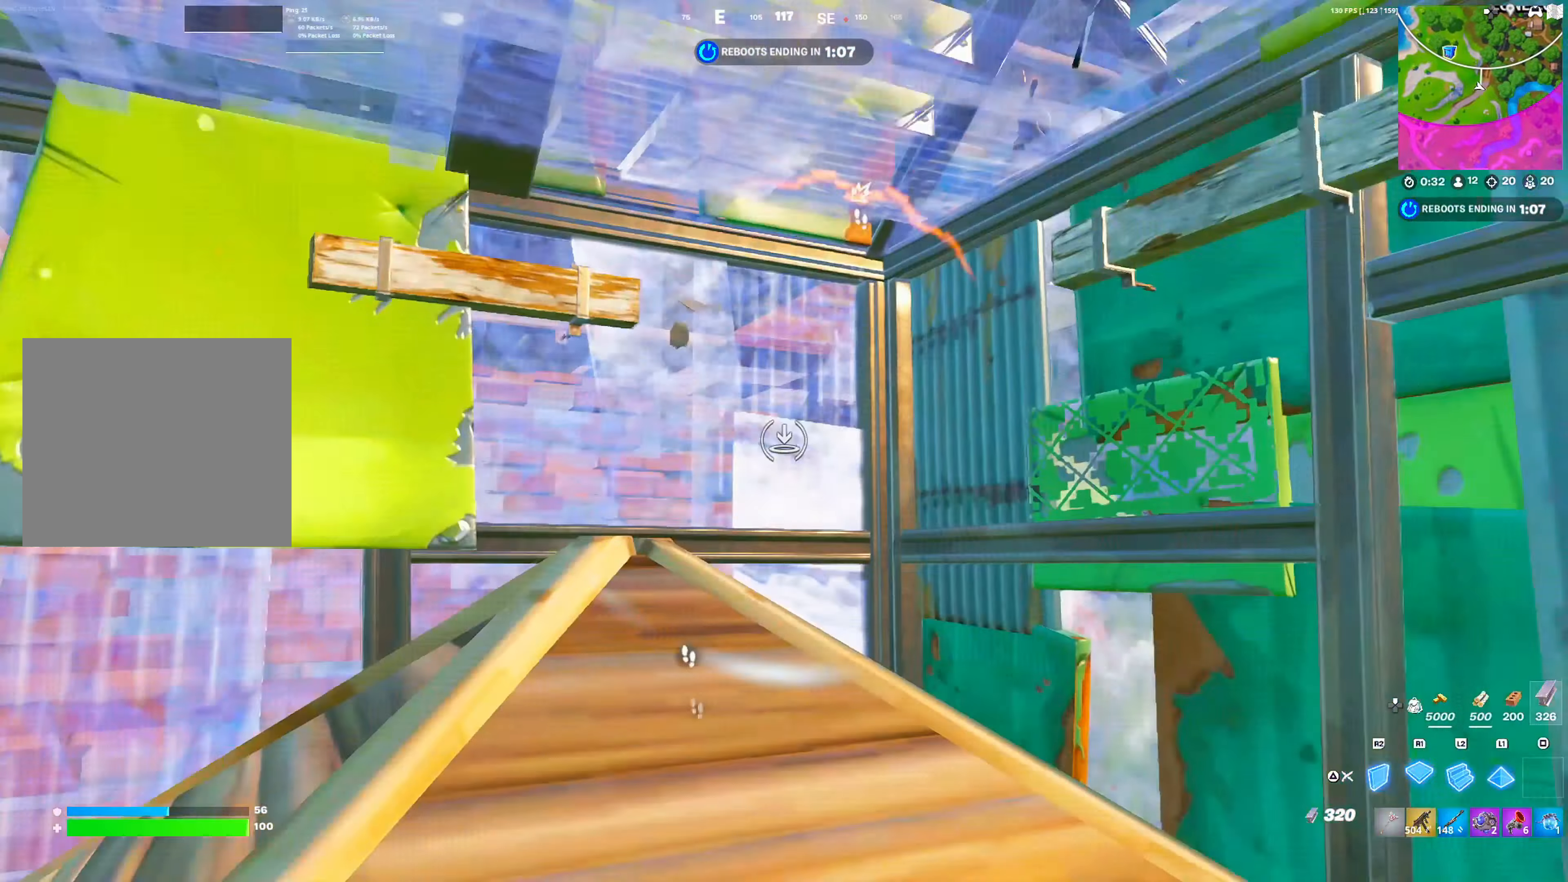
{"buttons": ["L1"], "left_stick": "up", "right_stick": "center", "events": [[100, "L1", "down"], [117, "R1", "up"], [217, "left_stick", "up"]]}
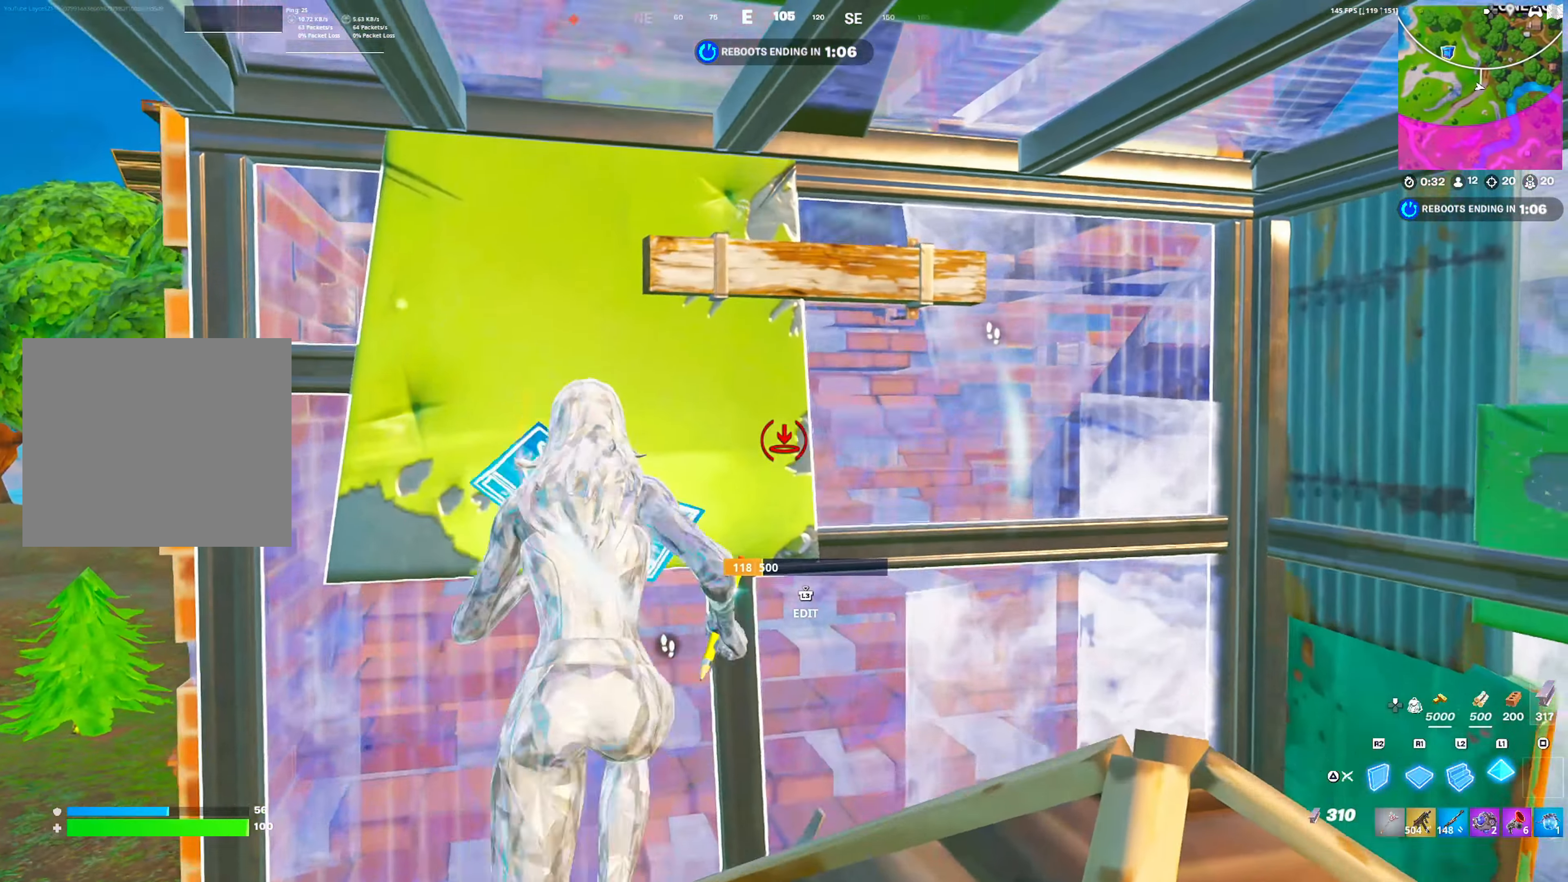
{"buttons": ["R1"], "left_stick": "up", "right_stick": "center", "events": [[33, "L1", "up"], [50, "left_stick", "up-right"], [100, "R1", "down"], [167, "R1", "up"], [183, "TRIANGLE", "down"], [183, "left_stick", "up-left"], [217, "right_stick", "left"], [283, "TRIANGLE", "up"], [317, "left_stick", "up"], [333, "right_stick", "center"], [367, "TRIANGLE", "down"], [417, "TRIANGLE", "up"], [450, "R1", "down"]]}
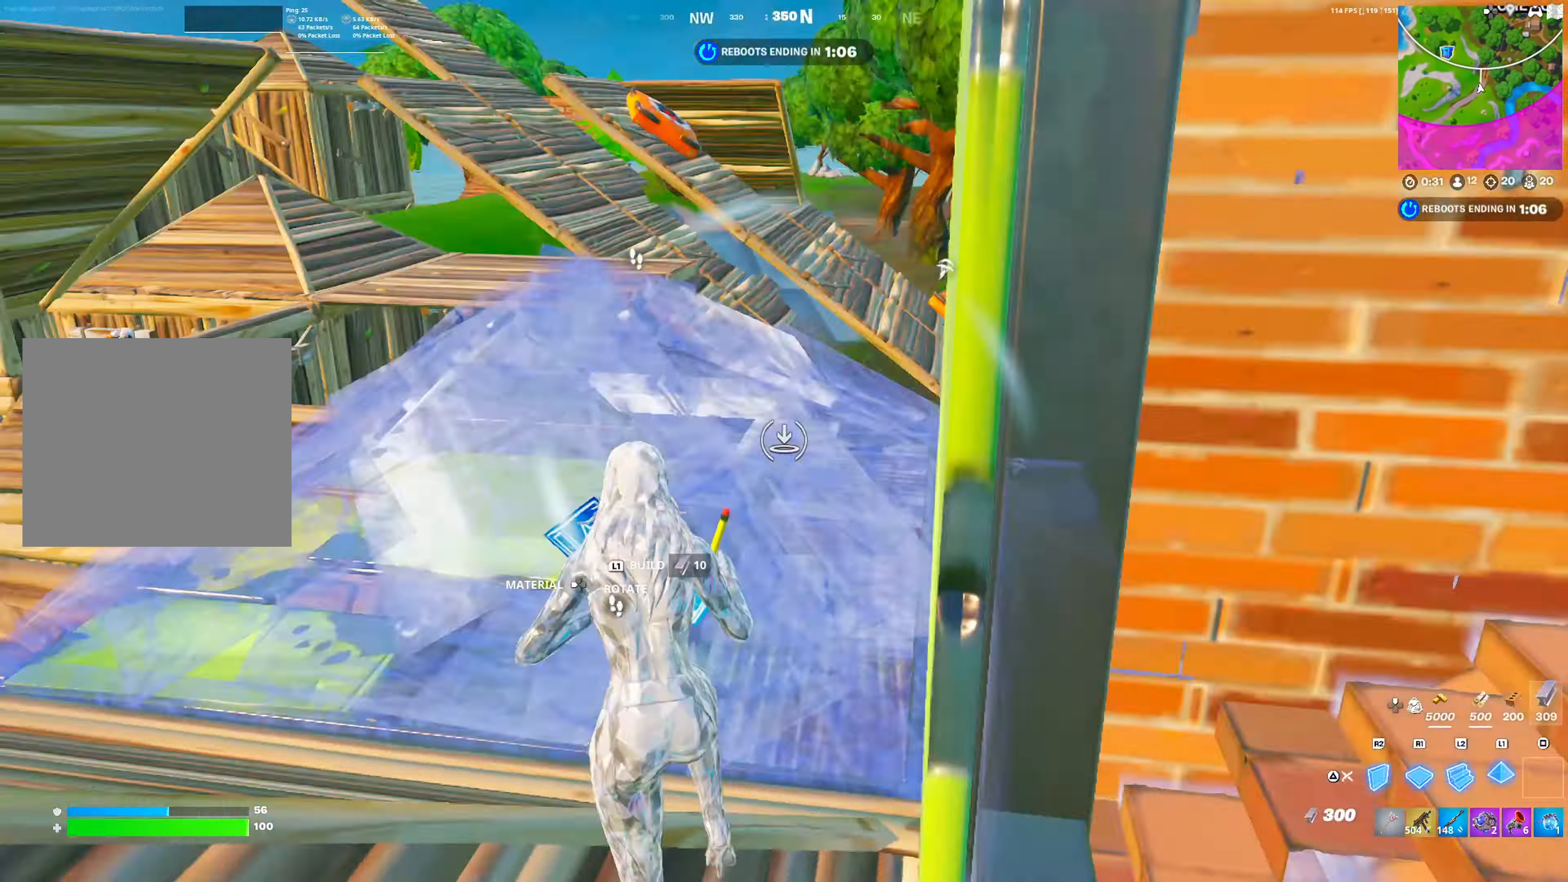
{"buttons": ["R2"], "left_stick": "up-left", "right_stick": "right", "events": [[17, "L1", "down"], [83, "R1", "up"], [200, "R2", "down"], [200, "right_stick", "left"], [267, "right_stick", "up"], [300, "L1", "up"], [300, "R2", "up"], [333, "right_stick", "center"], [383, "L1", "down"], [383, "R1", "down"], [400, "R1", "up"], [417, "left_stick", "up-left"], [467, "right_stick", "right"], [483, "L1", "up"], [483, "R2", "down"]]}
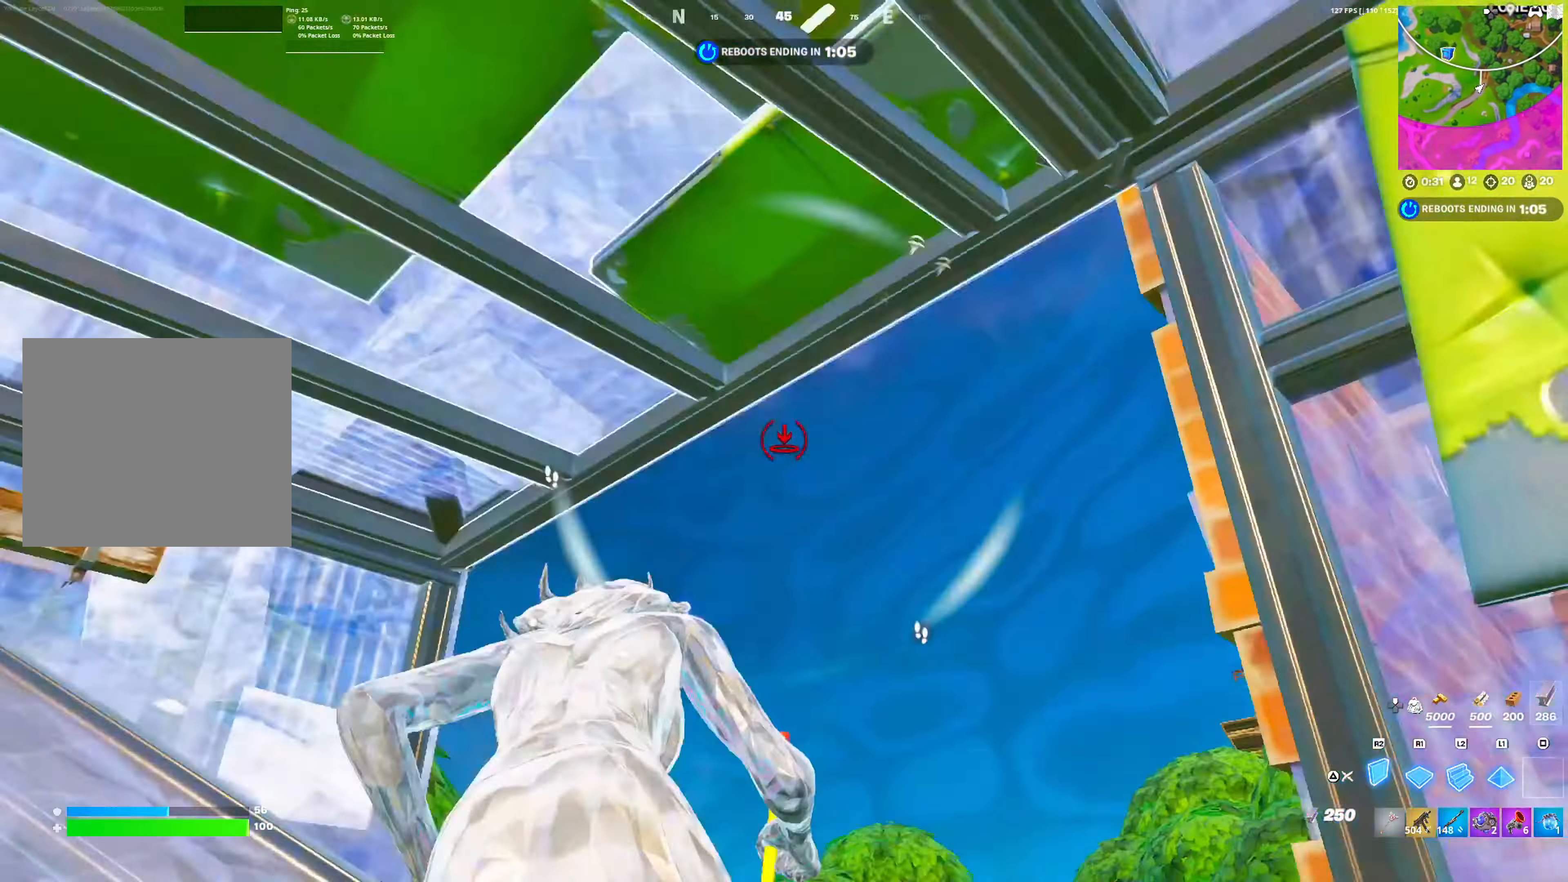
{"buttons": [], "left_stick": "down", "right_stick": "right", "events": [[117, "left_stick", "down-left"], [117, "right_stick", "center"], [200, "left_stick", "down"], [400, "R2", "up"], [500, "right_stick", "right"]]}
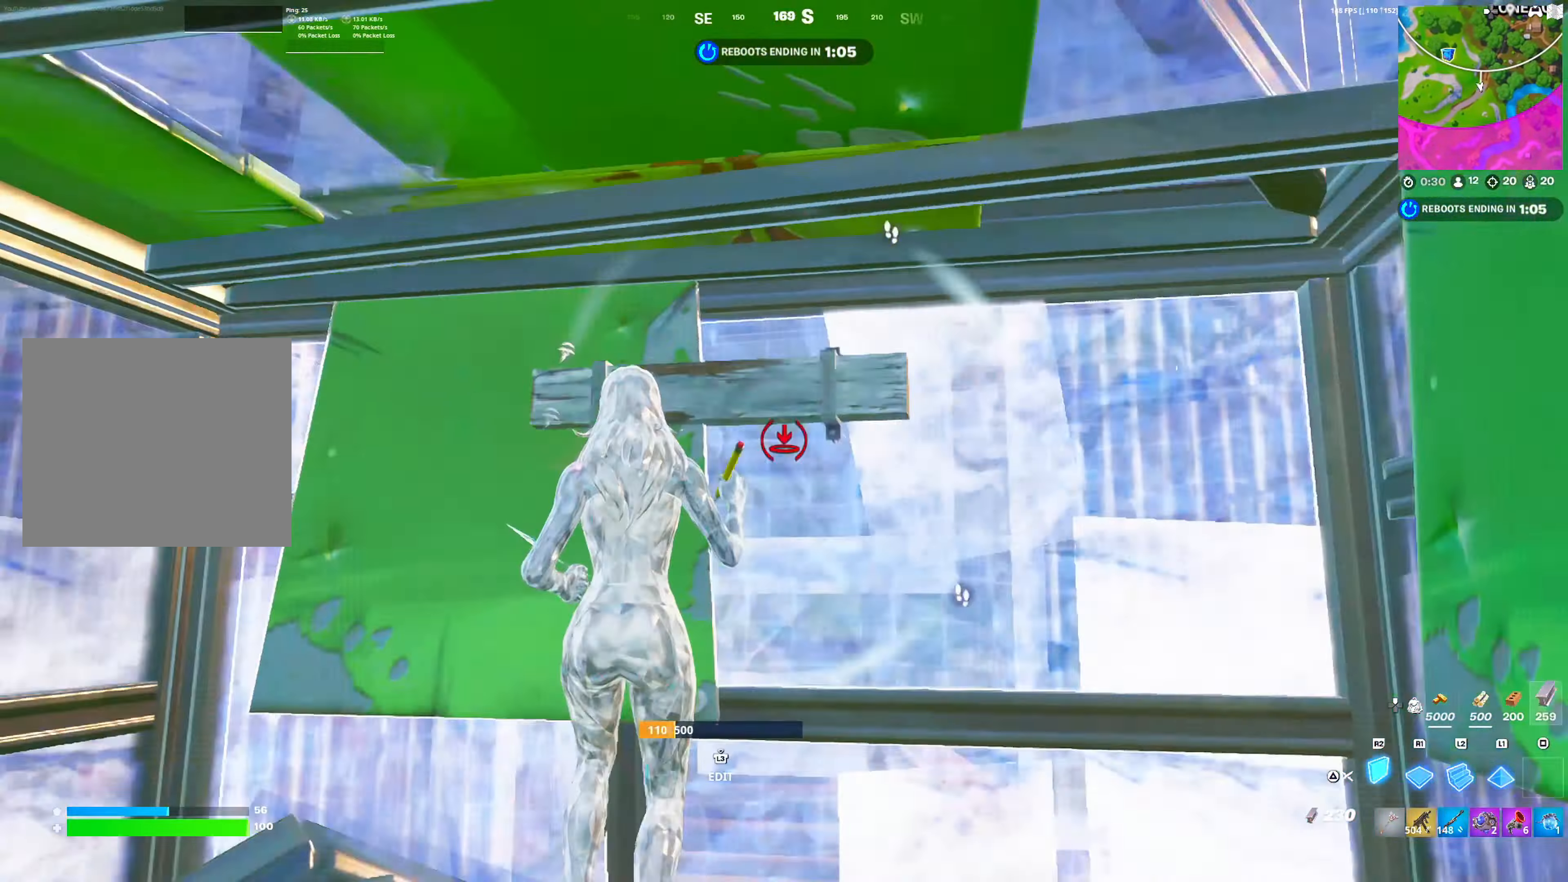
{"buttons": [], "left_stick": "down", "right_stick": "center", "events": [[100, "TRIANGLE", "down"], [100, "right_stick", "center"], [200, "TRIANGLE", "up"], [283, "L1", "down"], [383, "L1", "up"]]}
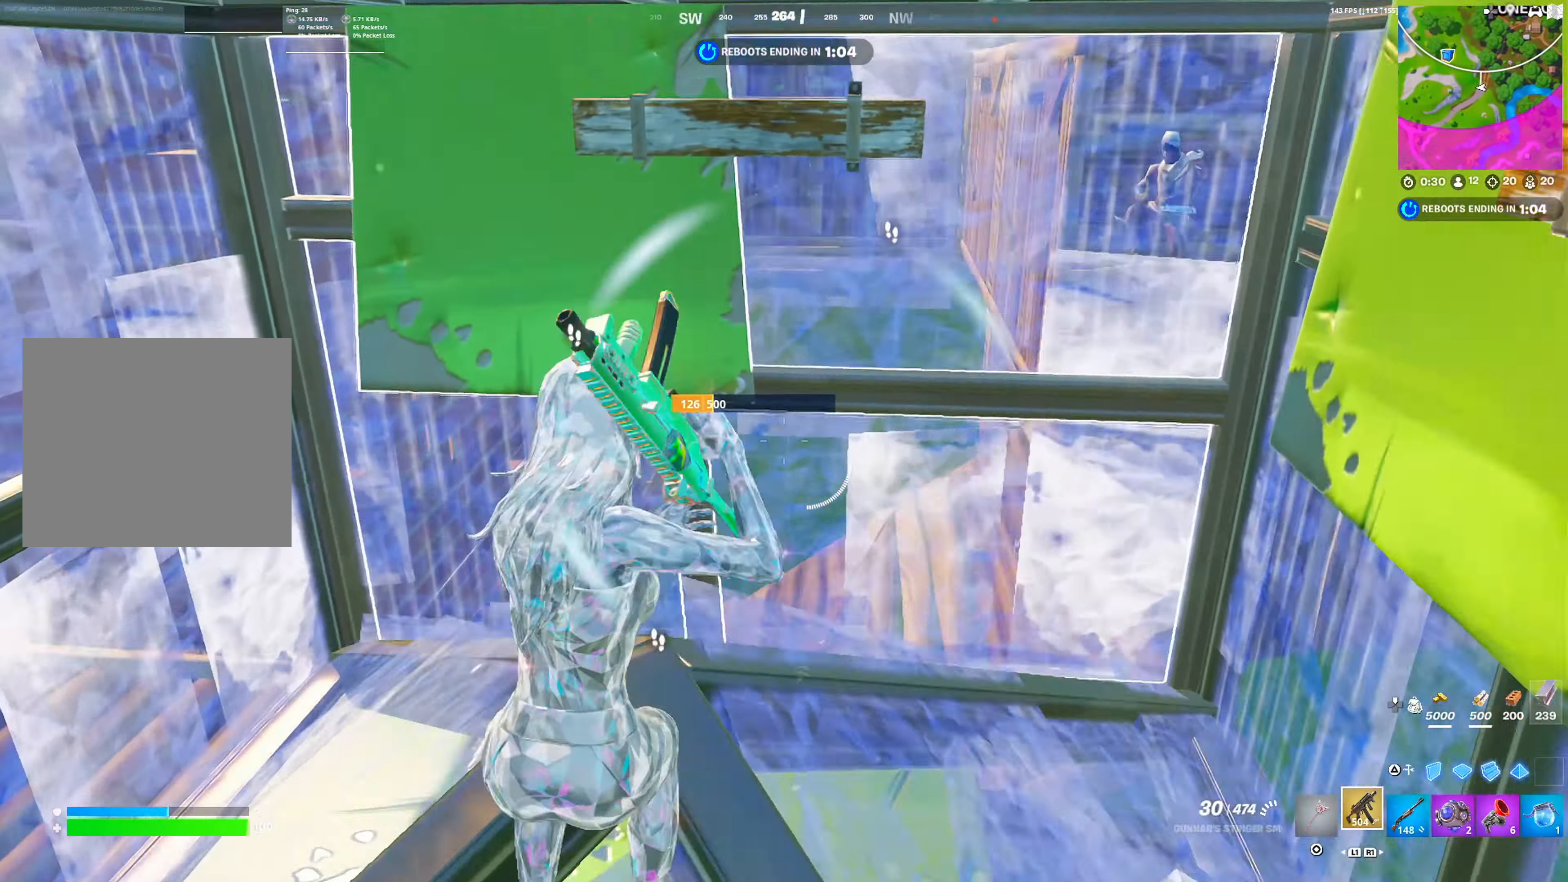
{"buttons": [], "left_stick": "right", "right_stick": "center", "events": [[167, "TRIANGLE", "down"], [167, "left_stick", "down-right"], [183, "right_stick", "up-left"], [250, "TRIANGLE", "up"], [267, "R2", "down"], [267, "left_stick", "right"], [267, "right_stick", "center"], [500, "R2", "up"]]}
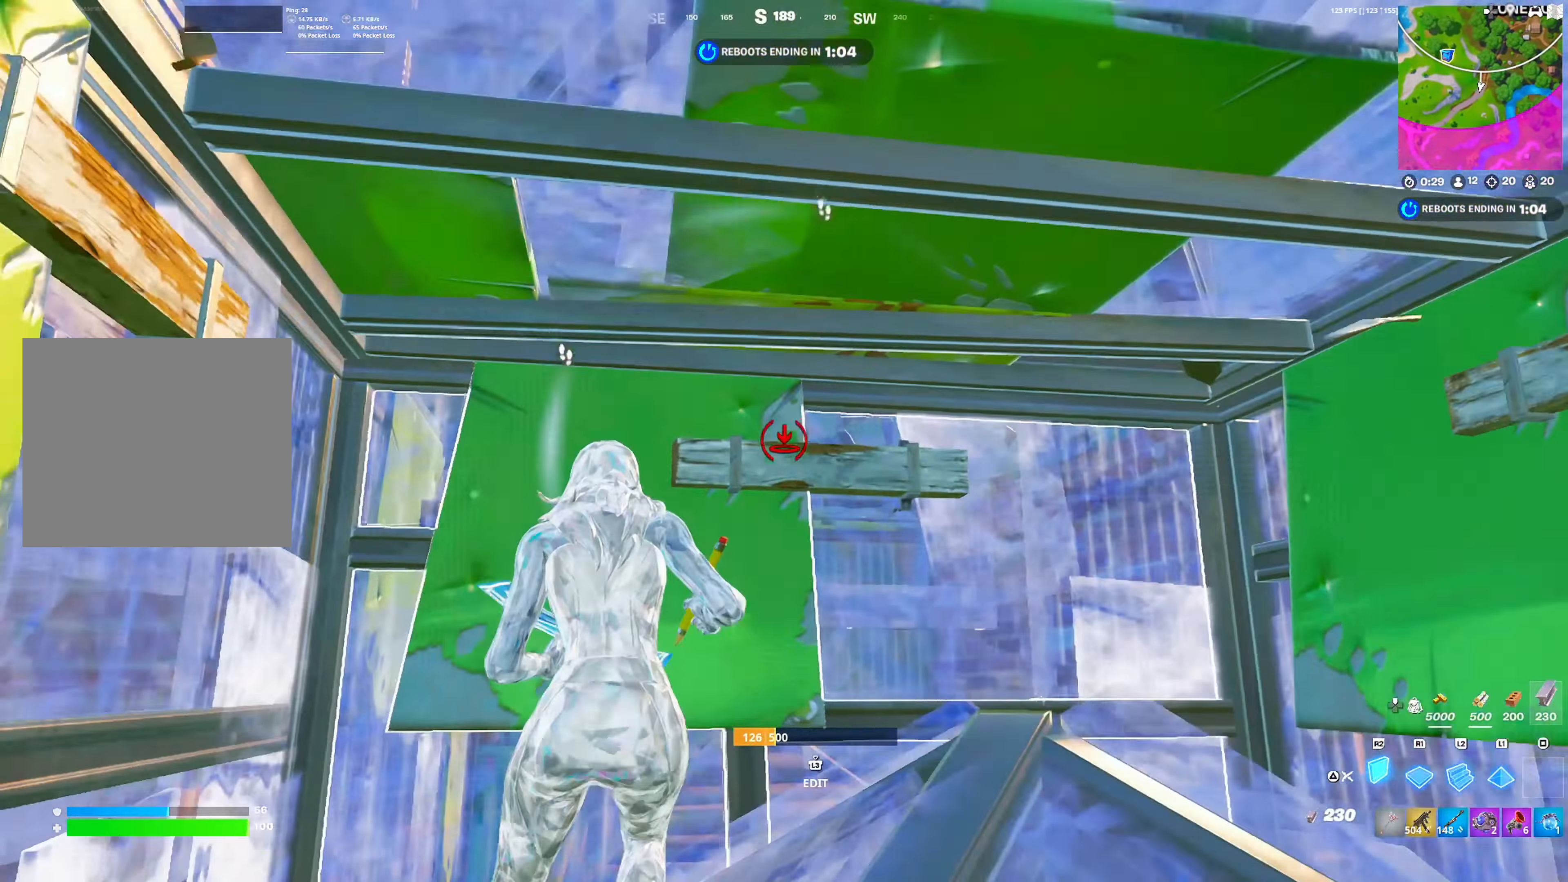
{"buttons": [], "left_stick": "down", "right_stick": "center", "events": [[183, "TRIANGLE", "down"], [200, "right_stick", "right"], [233, "TRIANGLE", "up"], [267, "left_stick", "down"], [267, "right_stick", "center"], [300, "R1", "down"], [400, "R1", "up"], [417, "TRIANGLE", "down"], [500, "TRIANGLE", "up"]]}
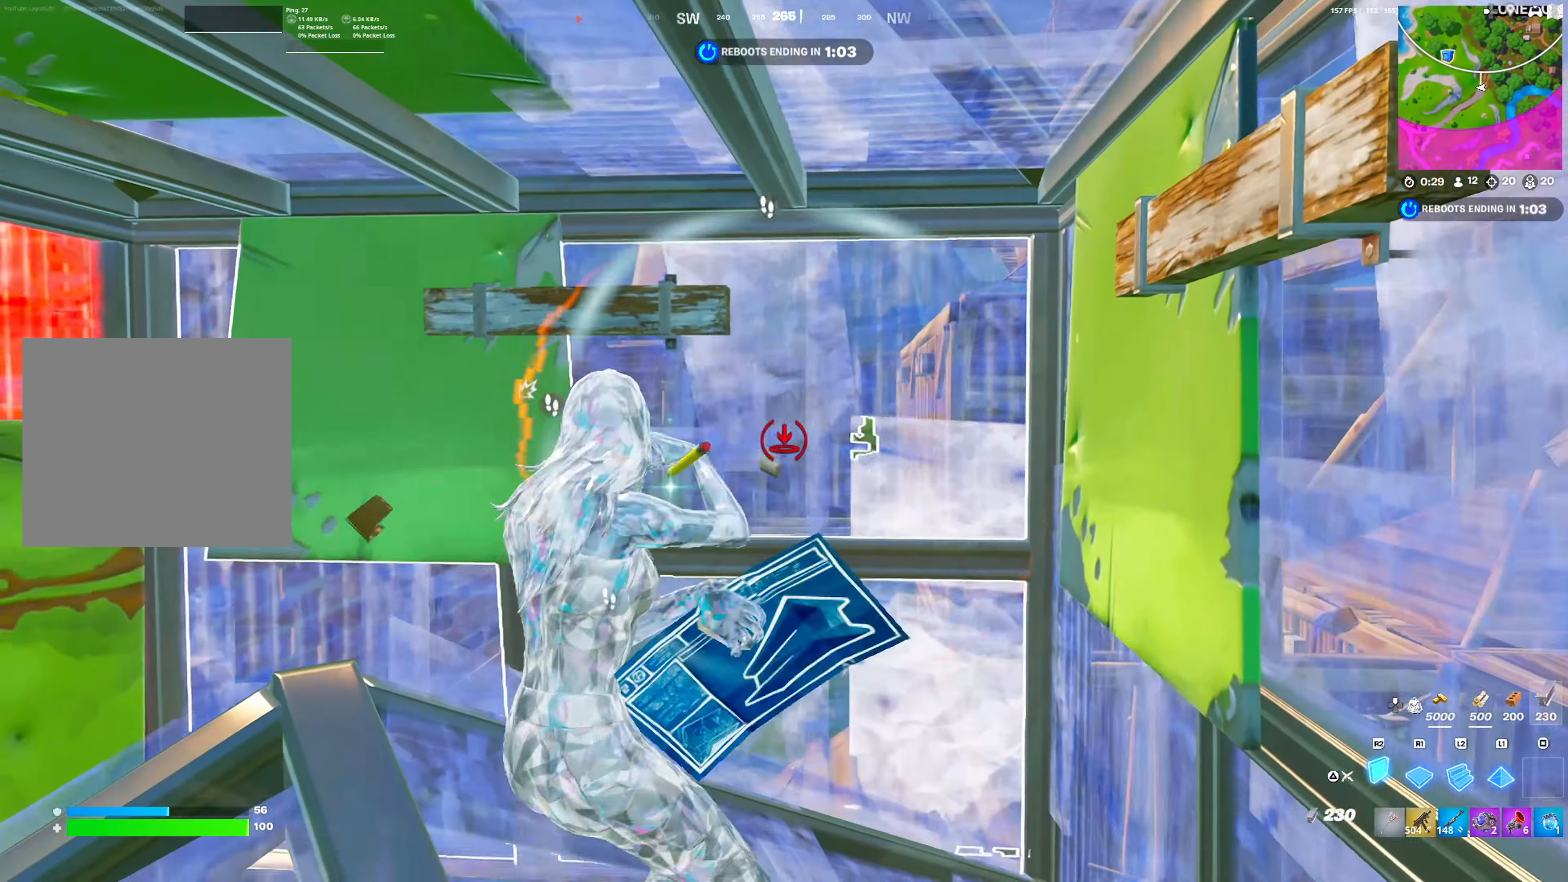
{"buttons": [], "left_stick": "up-right", "right_stick": "center", "events": [[33, "R2", "down"], [283, "R2", "up"], [317, "L3", "down"], [317, "left_stick", "left"], [317, "right_stick", "down"], [400, "R1", "down"], [400, "right_stick", "center"], [417, "L2", "down"], [417, "L3", "up"], [417, "left_stick", "up"], [483, "L2", "up"], [500, "R1", "up"], [500, "left_stick", "up-right"]]}
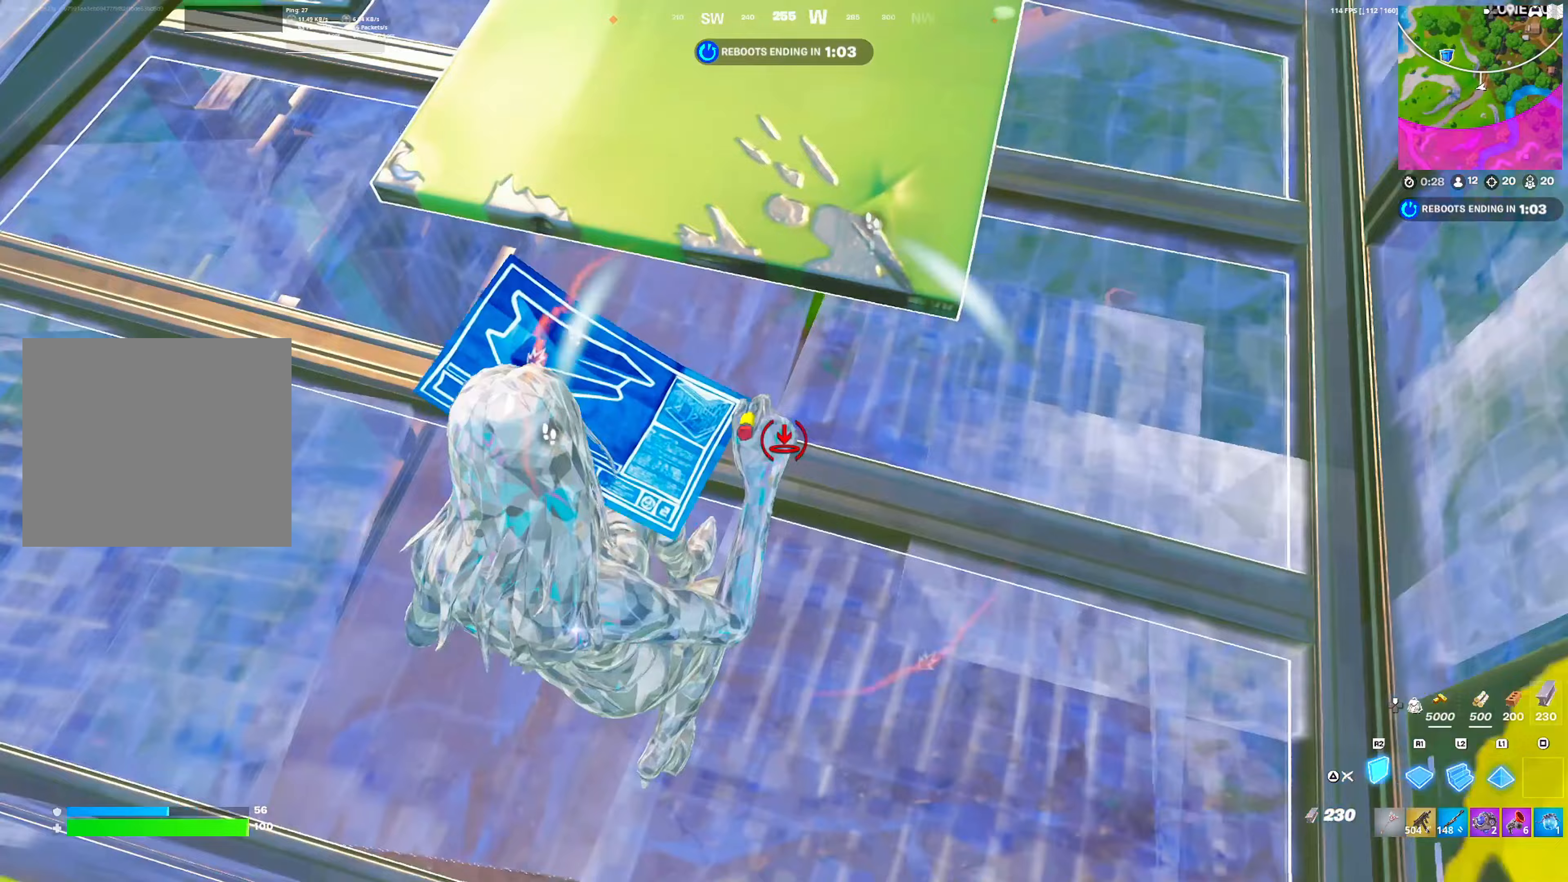
{"buttons": ["L2", "R1"], "left_stick": "up-right", "right_stick": "center", "events": [[83, "R2", "down"], [100, "right_stick", "up-left"], [150, "right_stick", "up-right"], [200, "right_stick", "center"], [250, "left_stick", "center"], [317, "R2", "up"], [383, "L3", "down"], [383, "right_stick", "down"], [433, "R1", "down"], [433, "left_stick", "up"], [450, "right_stick", "center"], [483, "L2", "down"], [483, "L3", "up"], [483, "left_stick", "up-right"]]}
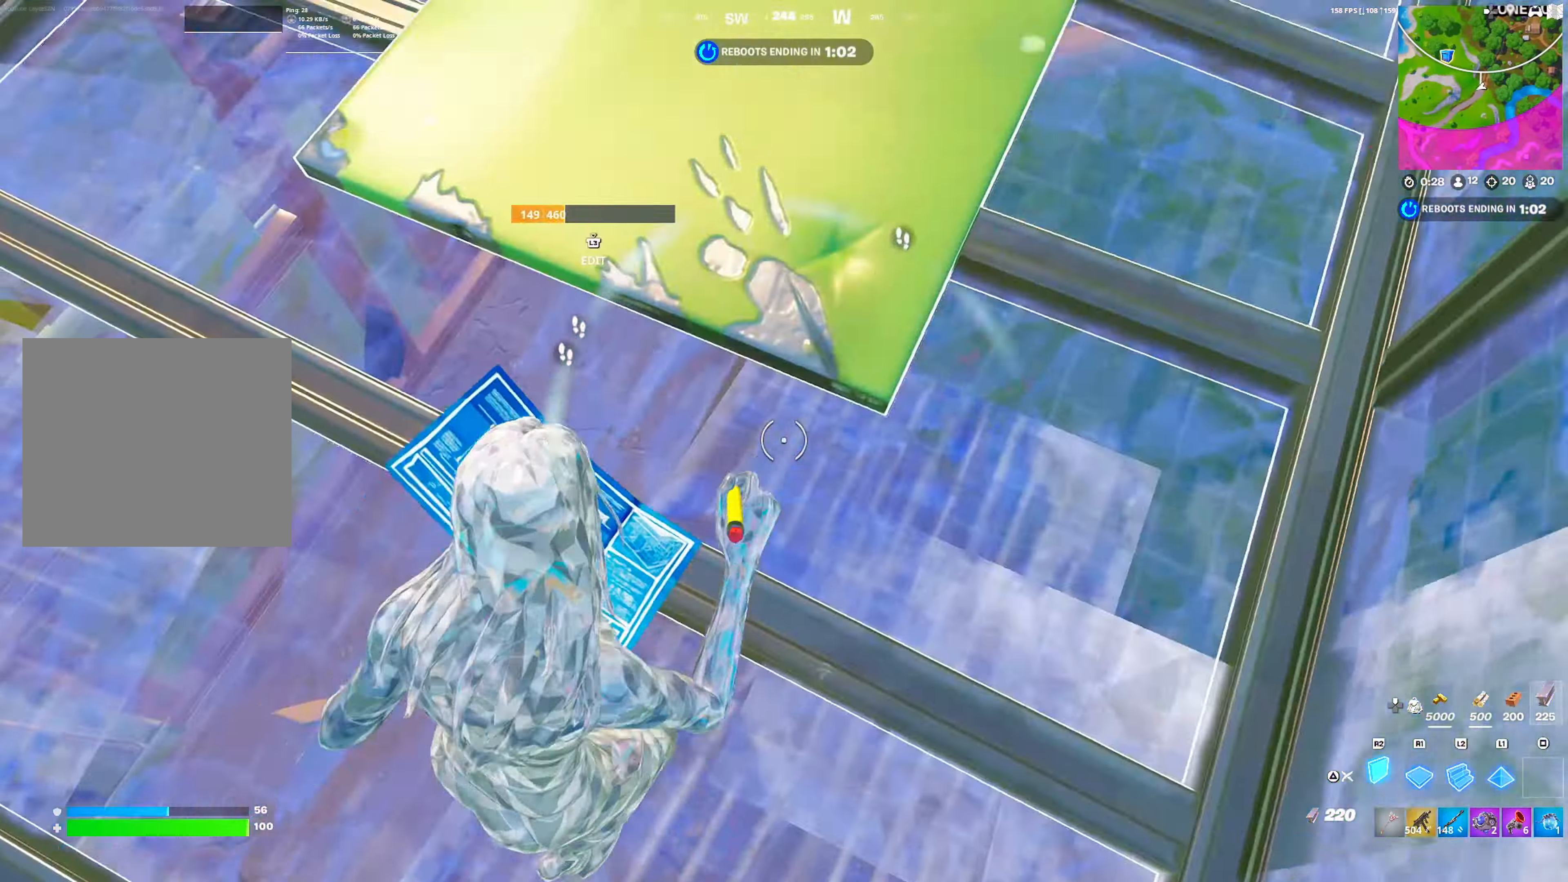
{"buttons": ["L2"], "left_stick": "up", "right_stick": "center", "events": [[67, "L2", "up"], [67, "R1", "up"], [267, "left_stick", "up"], [300, "R1", "down"], [300, "right_stick", "down-right"], [400, "right_stick", "center"], [433, "L2", "down"], [467, "R1", "up"]]}
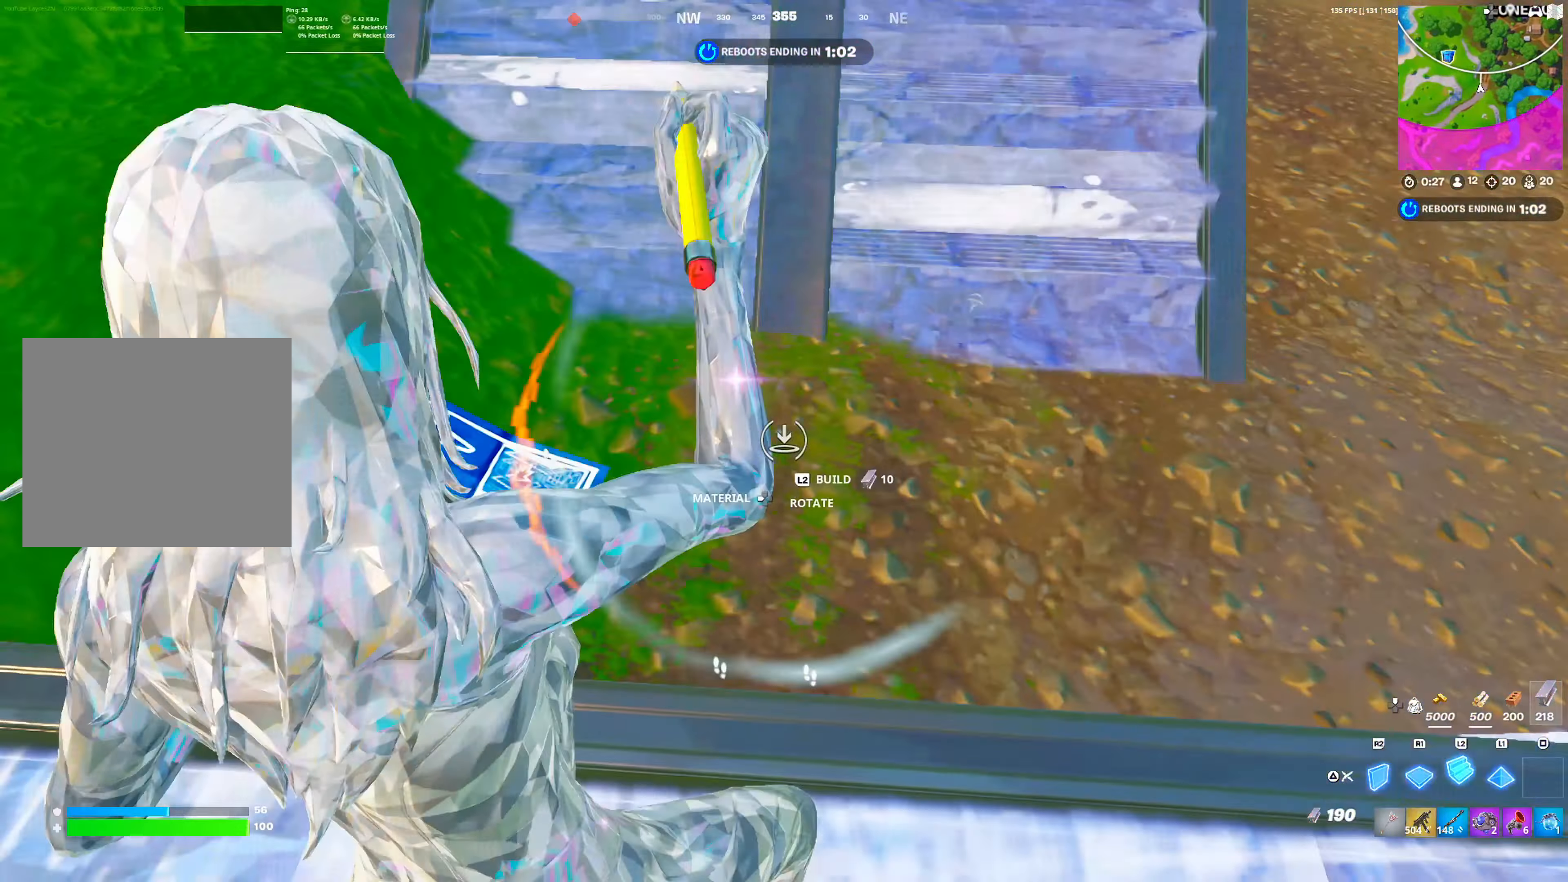
{"buttons": ["R2"], "left_stick": "up-left", "right_stick": "right", "events": [[117, "R2", "down"], [167, "right_stick", "up"], [217, "R2", "up"], [250, "L2", "up"], [250, "right_stick", "center"], [300, "R1", "down"], [350, "CROSS", "down"], [350, "L1", "down"], [383, "R1", "up"], [400, "left_stick", "up-left"], [400, "right_stick", "right"], [450, "L1", "up"], [467, "R2", "down"], [483, "CROSS", "up"]]}
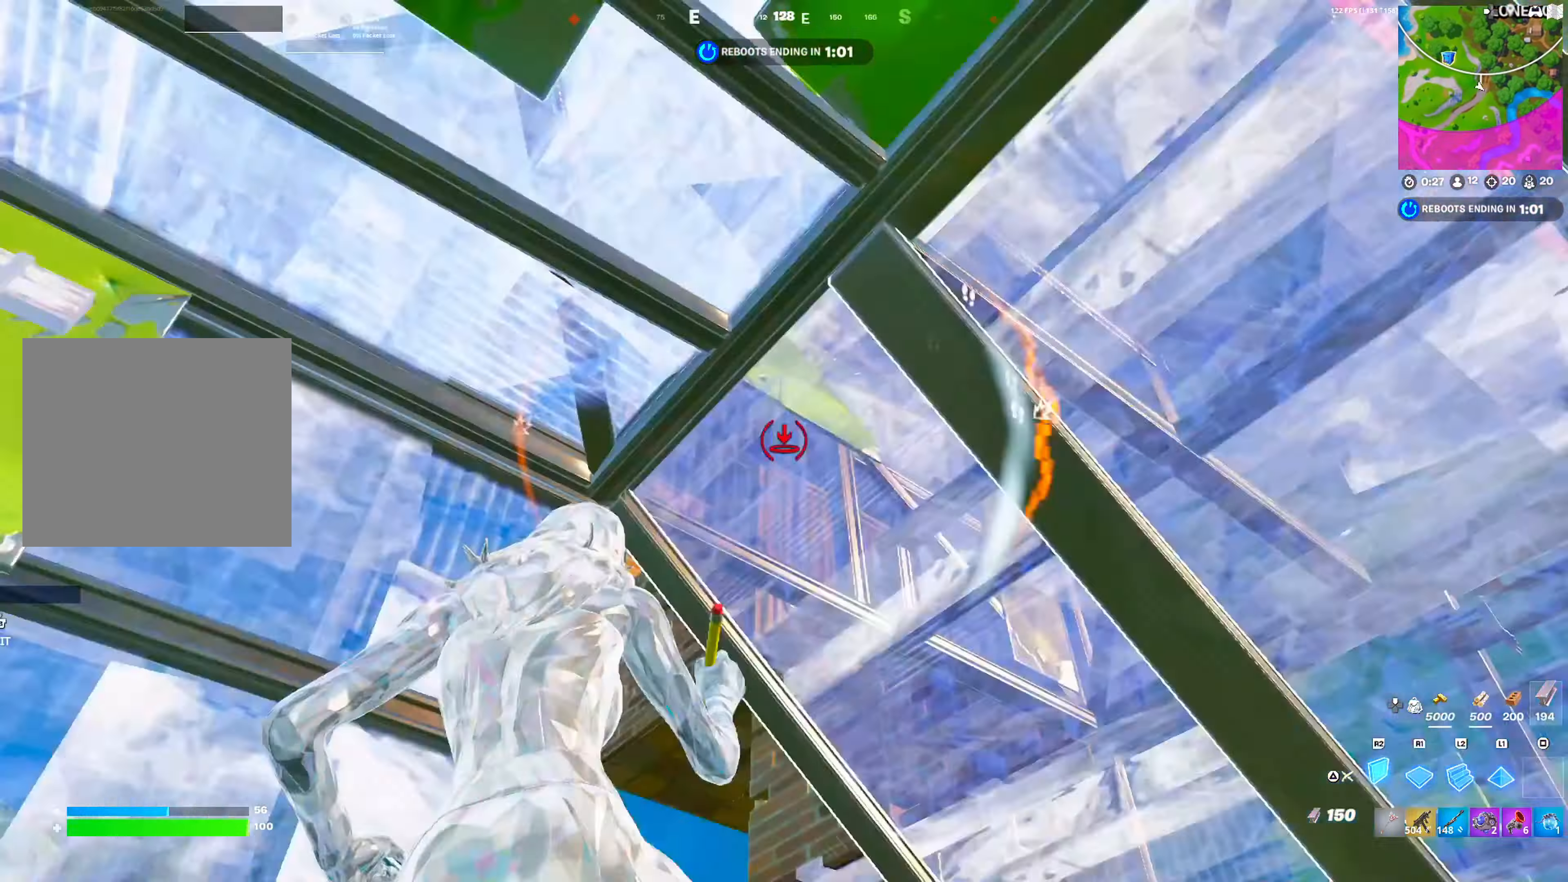
{"buttons": [], "left_stick": "left", "right_stick": "center", "events": [[83, "left_stick", "down-left"], [83, "right_stick", "center"], [250, "left_stick", "left"], [300, "CROSS", "down"], [300, "R2", "up"], [333, "right_stick", "right"], [417, "right_stick", "center"], [467, "CROSS", "up"]]}
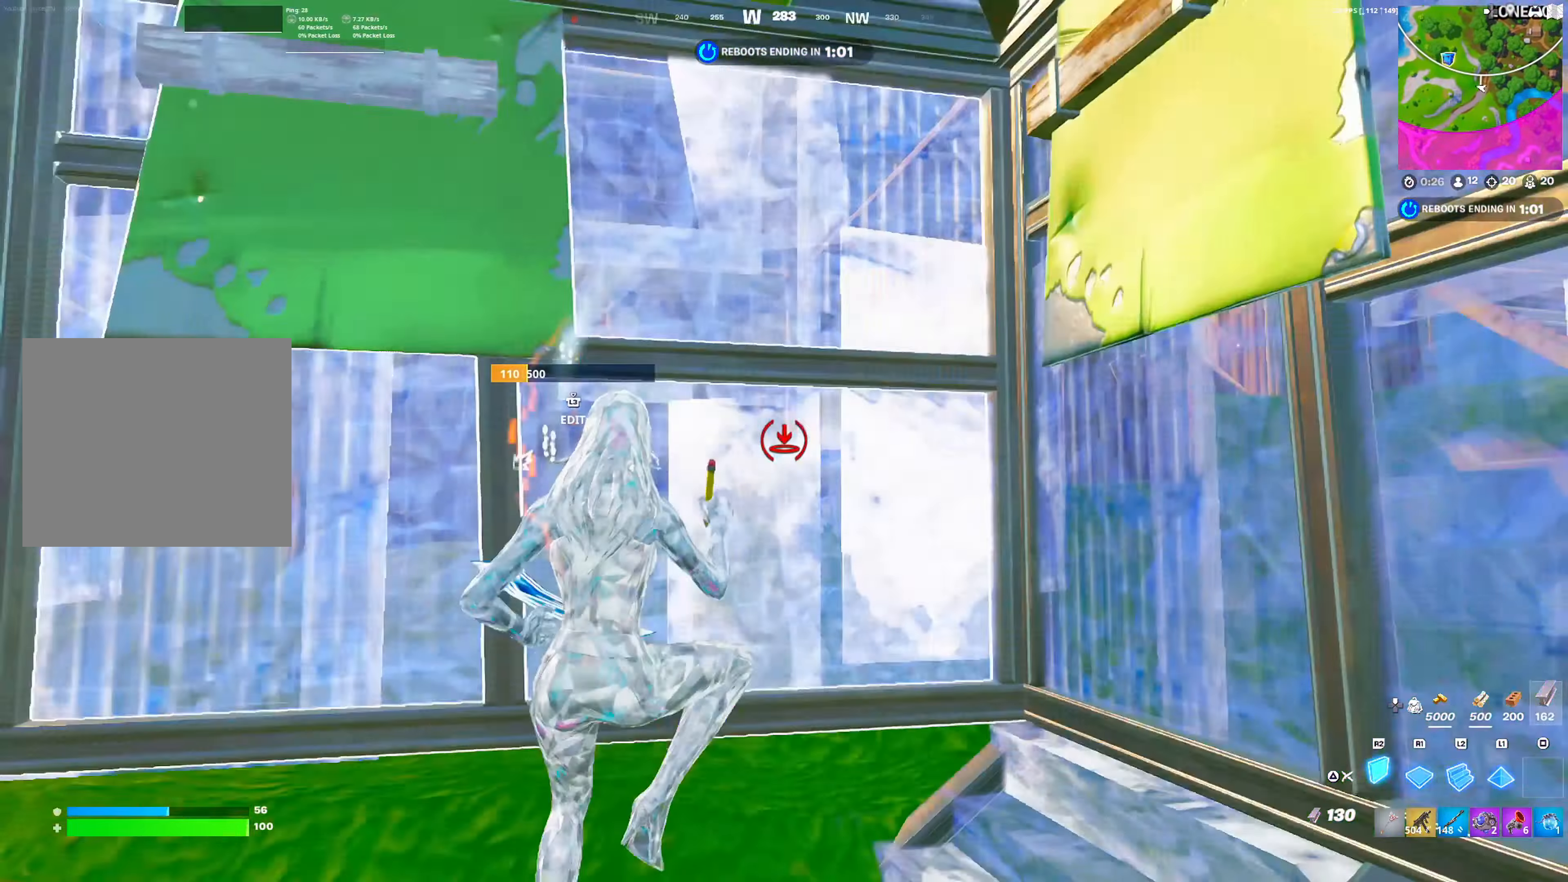
{"buttons": [], "left_stick": "left", "right_stick": "center", "events": [[50, "left_stick", "down"], [100, "R1", "down"], [200, "R1", "up"], [200, "TRIANGLE", "down"], [233, "left_stick", "down-right"], [250, "TRIANGLE", "up"], [300, "R1", "down"], [400, "R1", "up"], [400, "left_stick", "down-left"], [450, "left_stick", "left"]]}